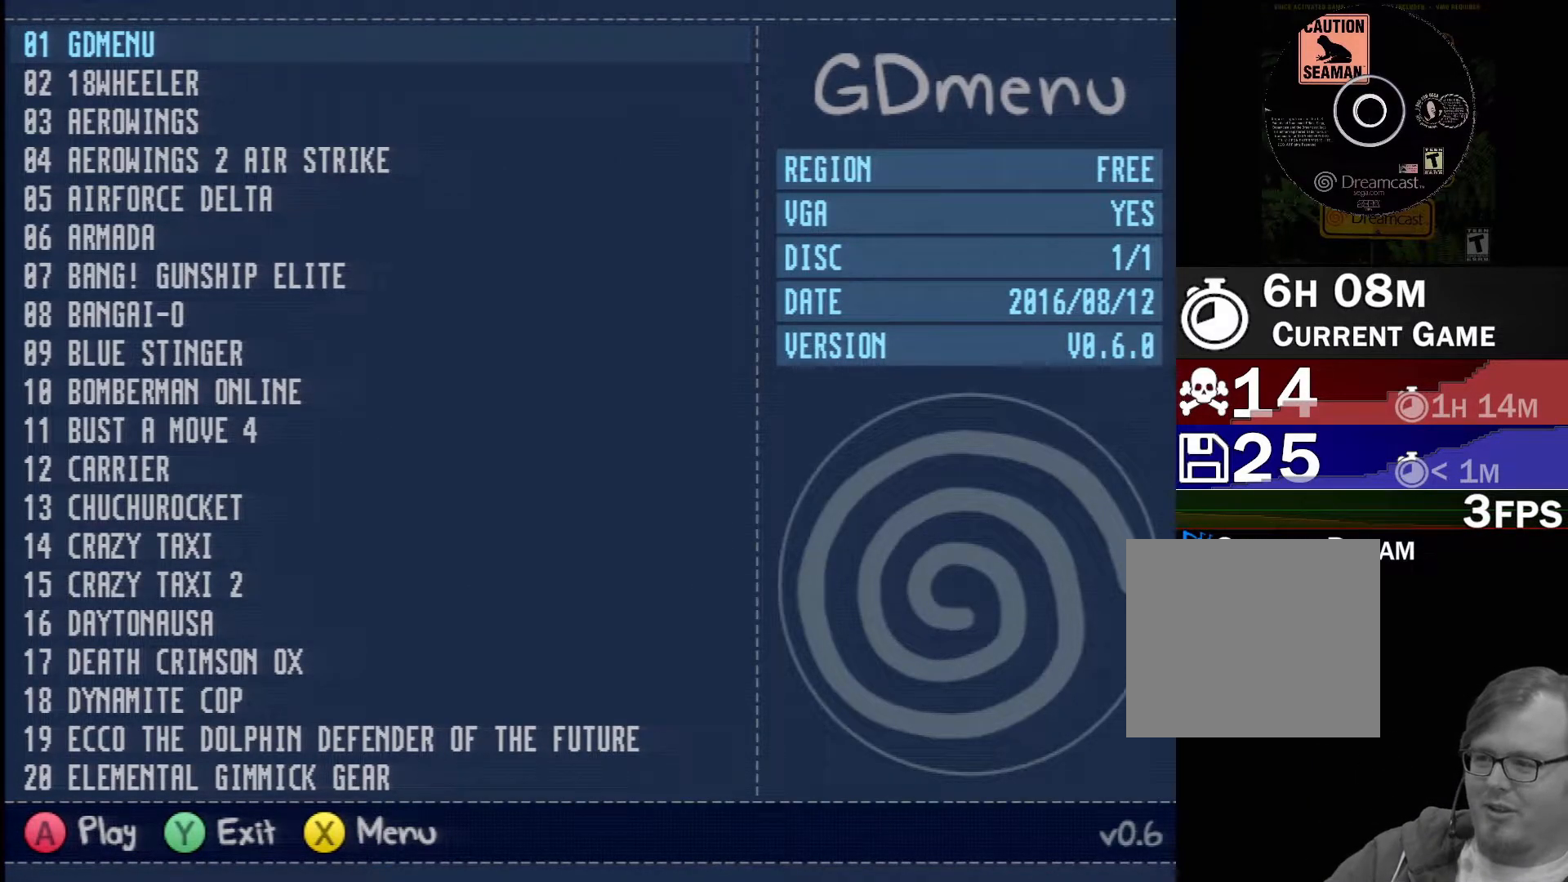
Gameplay with a controller (Xbox layout); each line is a JSON object with the inputs held at the frame after it. "events" lists button and stick changes between this image and that frame as [ms after this image, input, new state], when the widget could be followed in between. Not read: L2 L3 R2 R3 right_stick.
{"buttons": ["R1"], "left_stick": "center", "events": [[167, "R1", "down"]]}
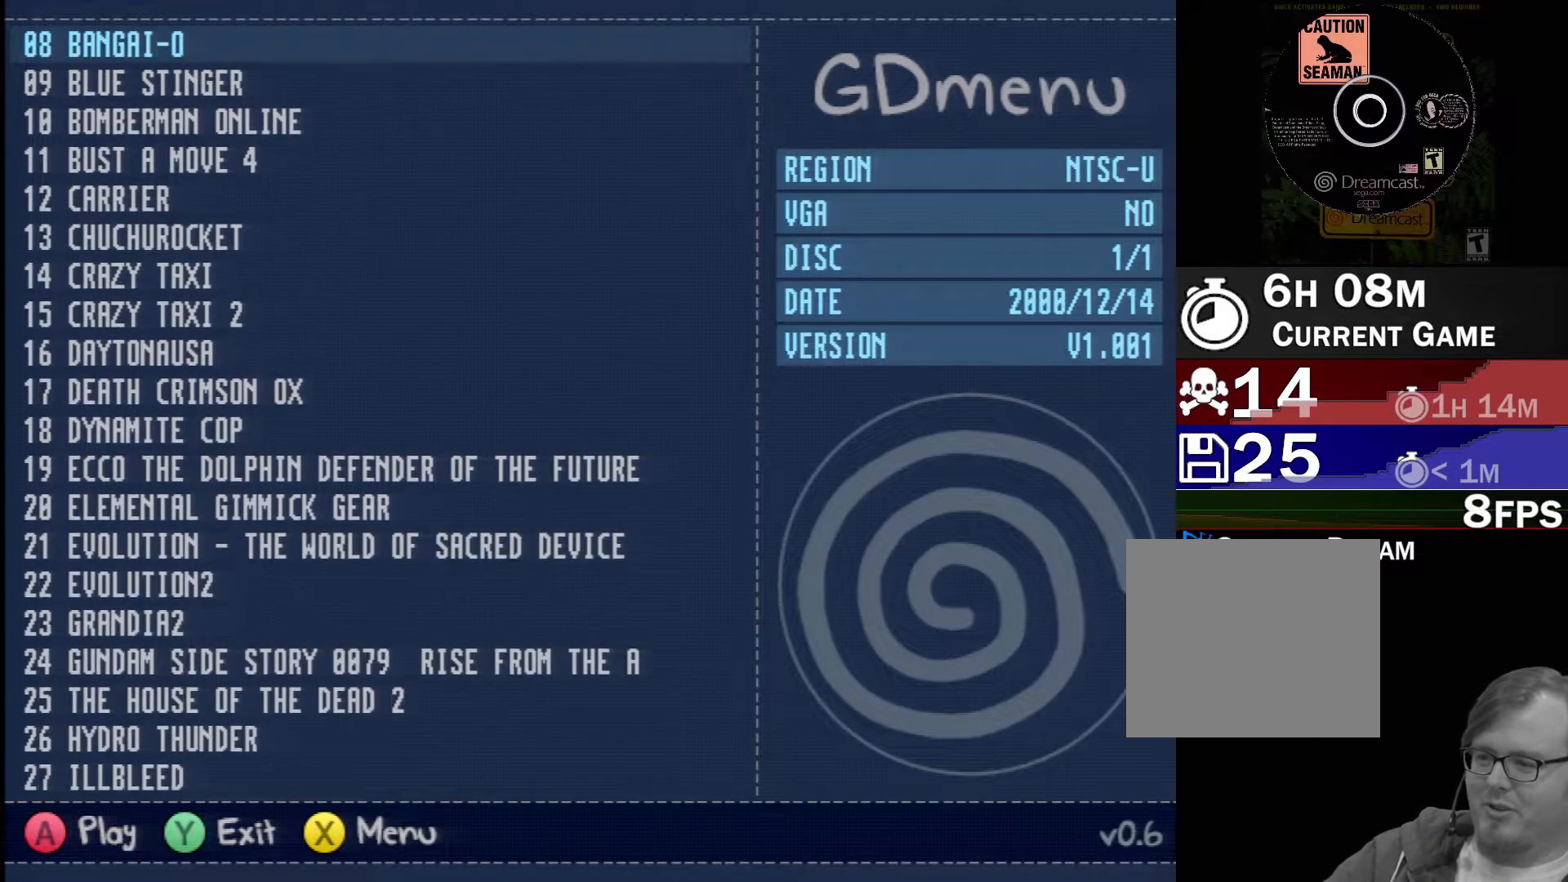
{"buttons": ["R1"], "left_stick": "center", "events": []}
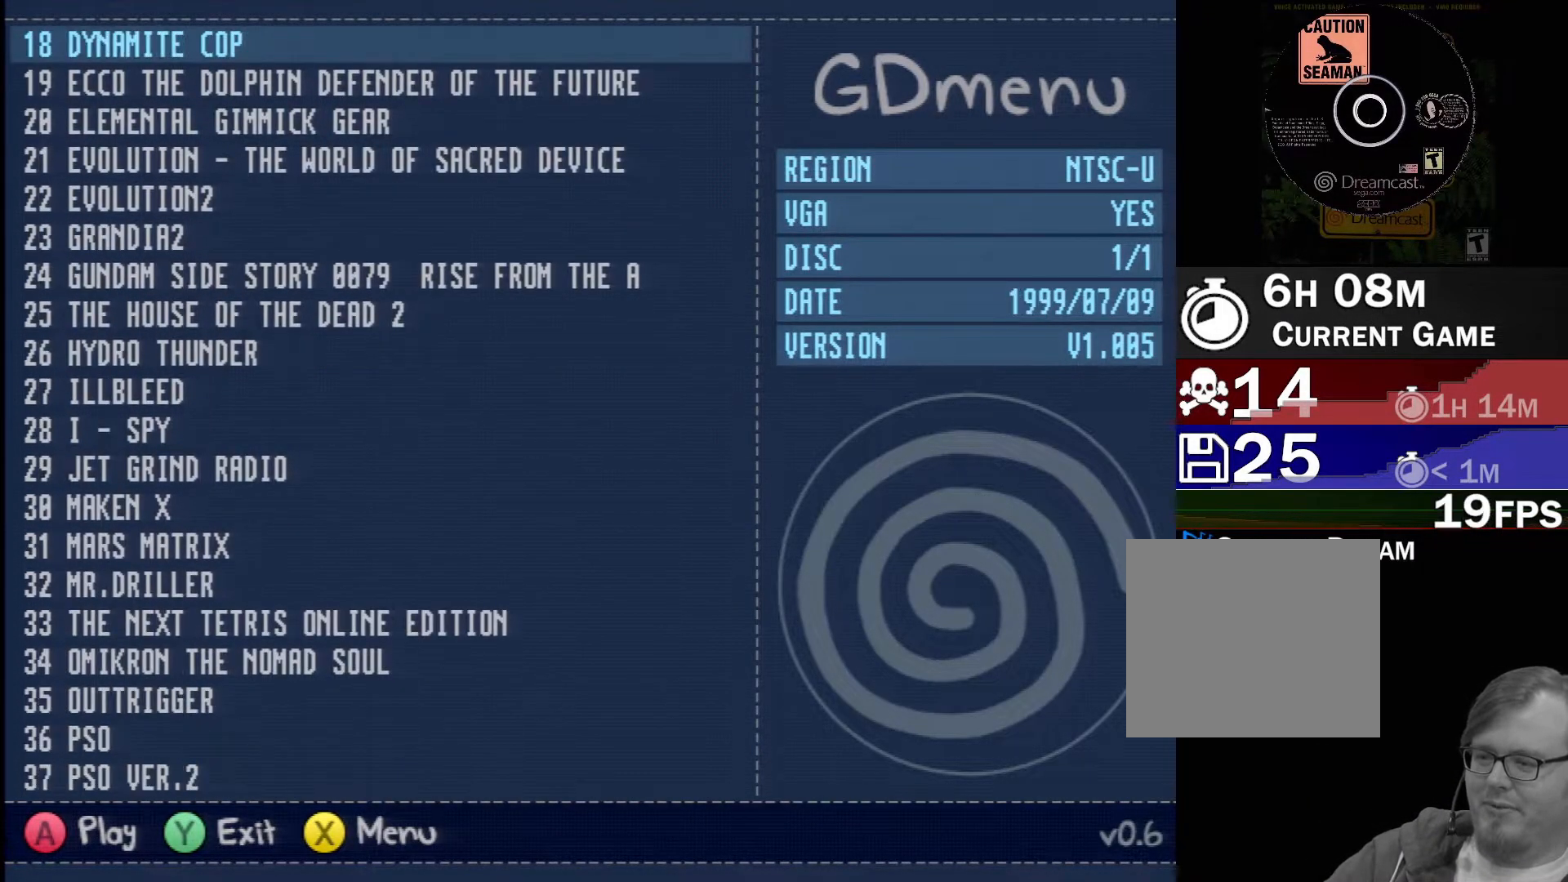
{"buttons": ["R1"], "left_stick": "center", "events": []}
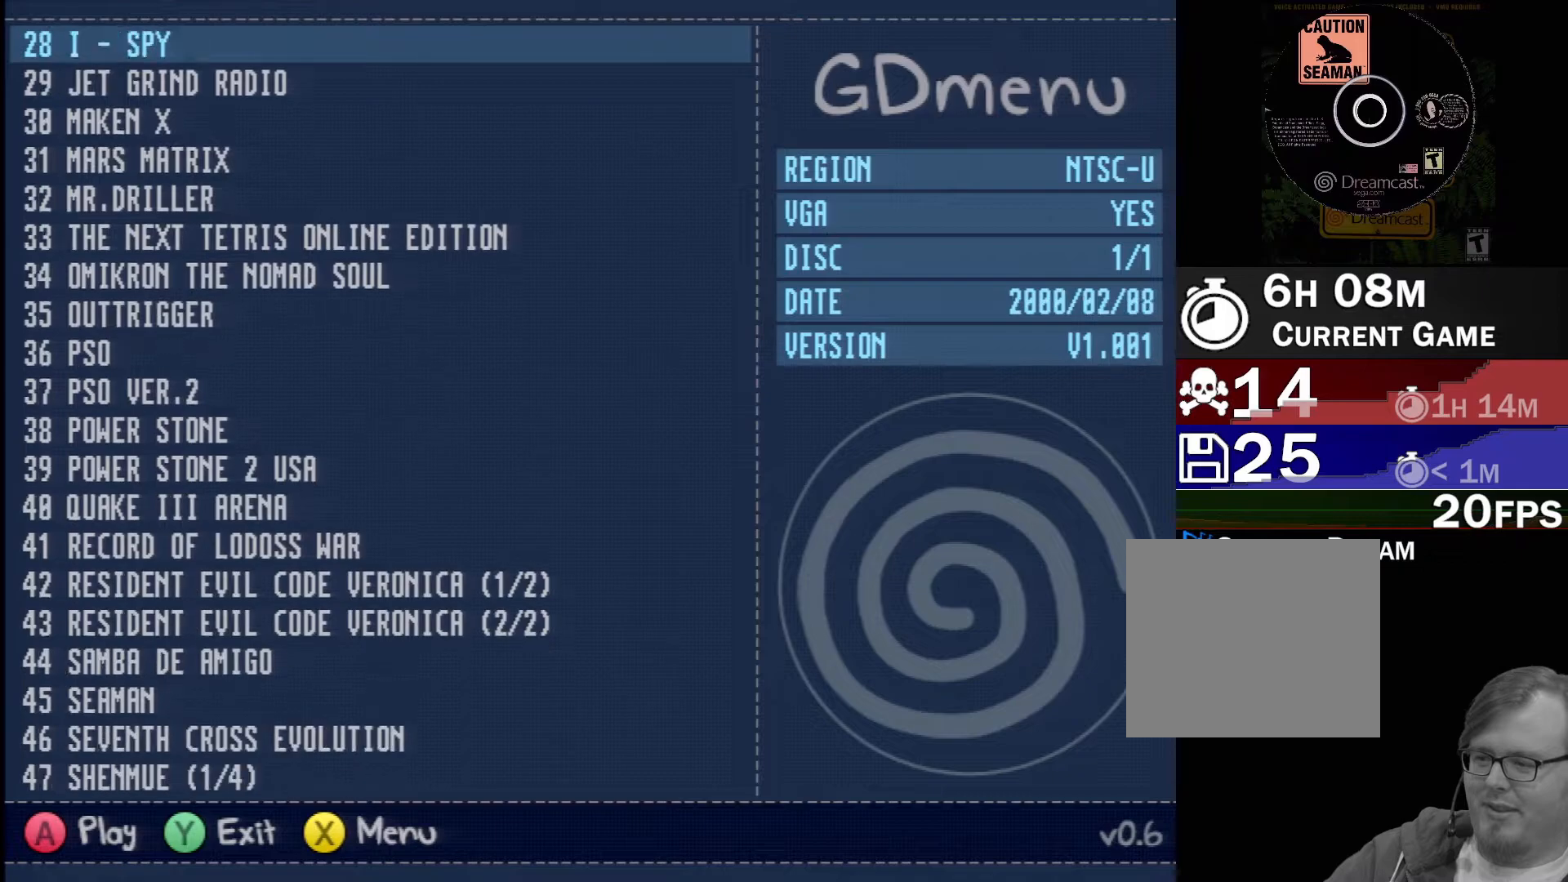
{"buttons": ["R1"], "left_stick": "center", "events": []}
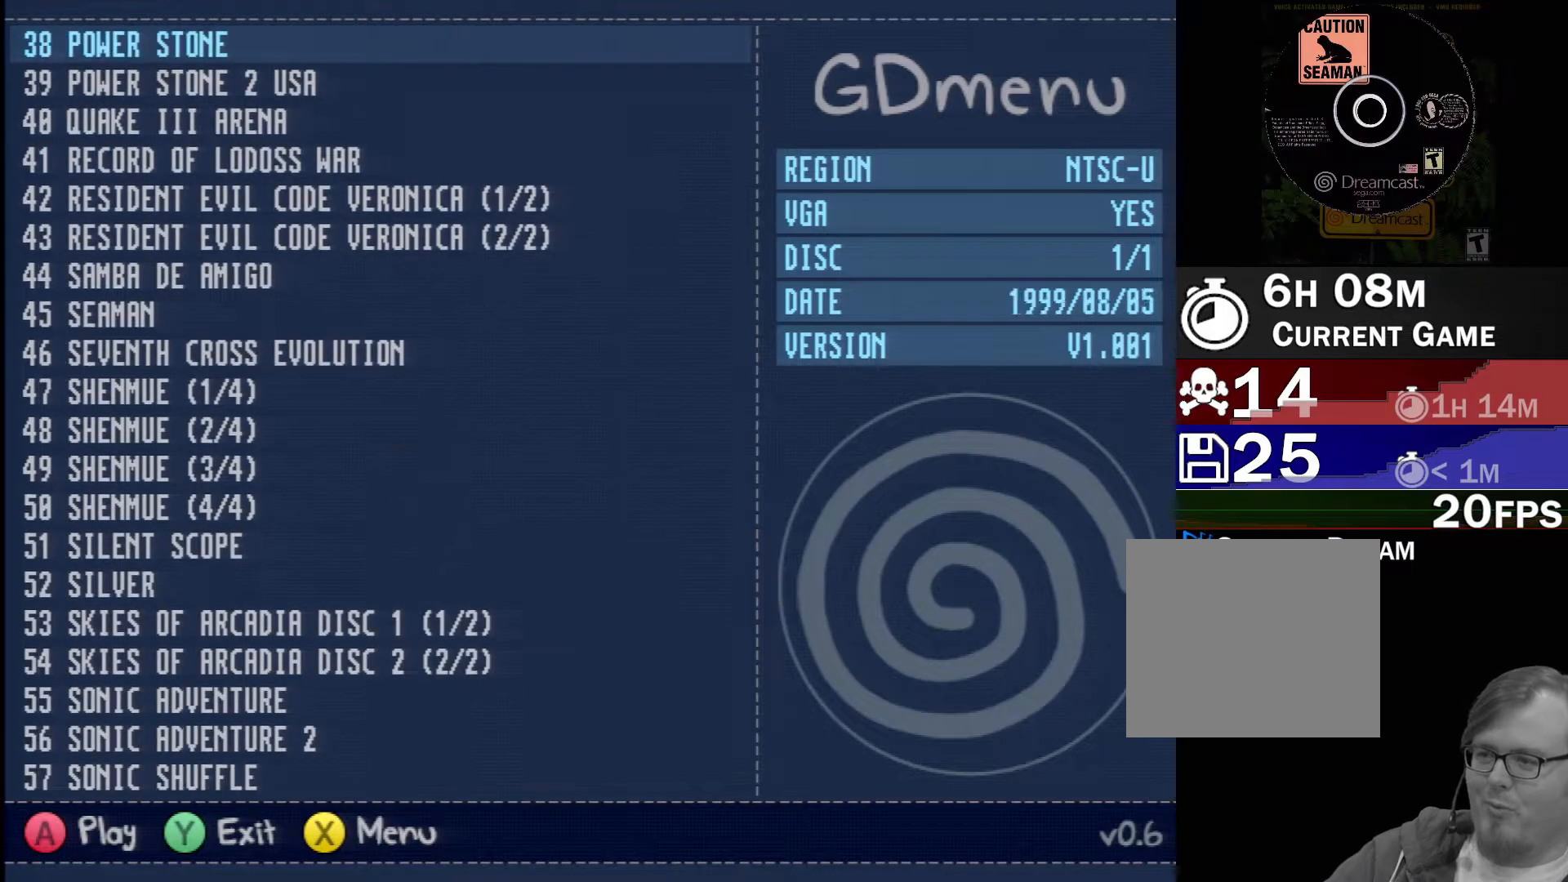
{"buttons": [], "left_stick": "center", "events": [[67, "R1", "up"], [350, "DPAD_DOWN", "down"], [450, "DPAD_DOWN", "up"]]}
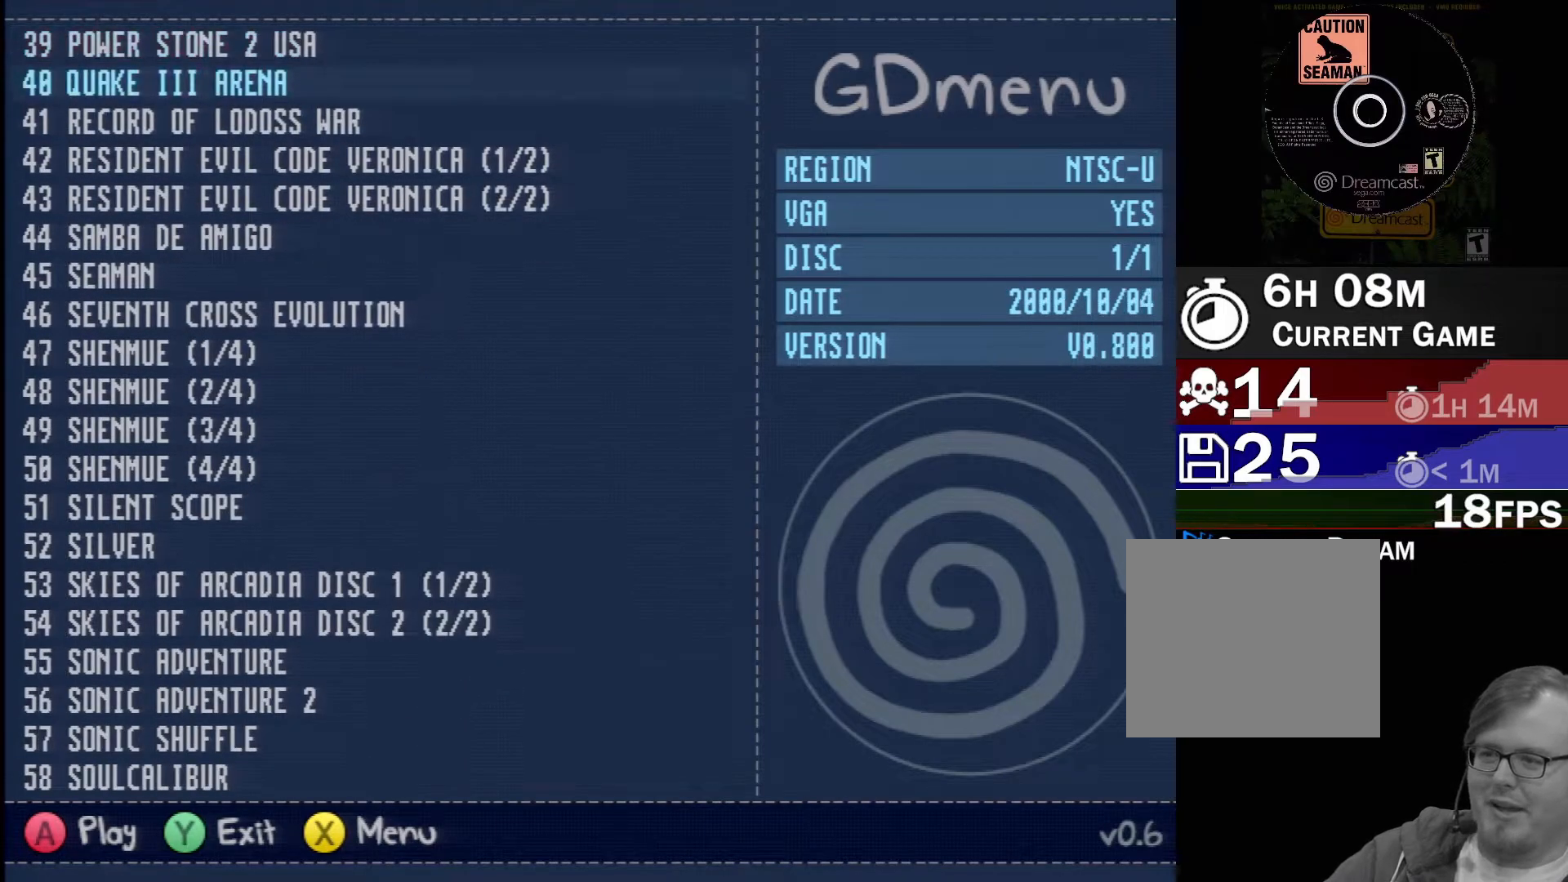
{"buttons": [], "left_stick": "center", "events": [[50, "DPAD_DOWN", "down"], [117, "DPAD_DOWN", "up"], [200, "DPAD_DOWN", "down"], [300, "DPAD_DOWN", "up"], [383, "DPAD_DOWN", "down"], [450, "DPAD_DOWN", "up"]]}
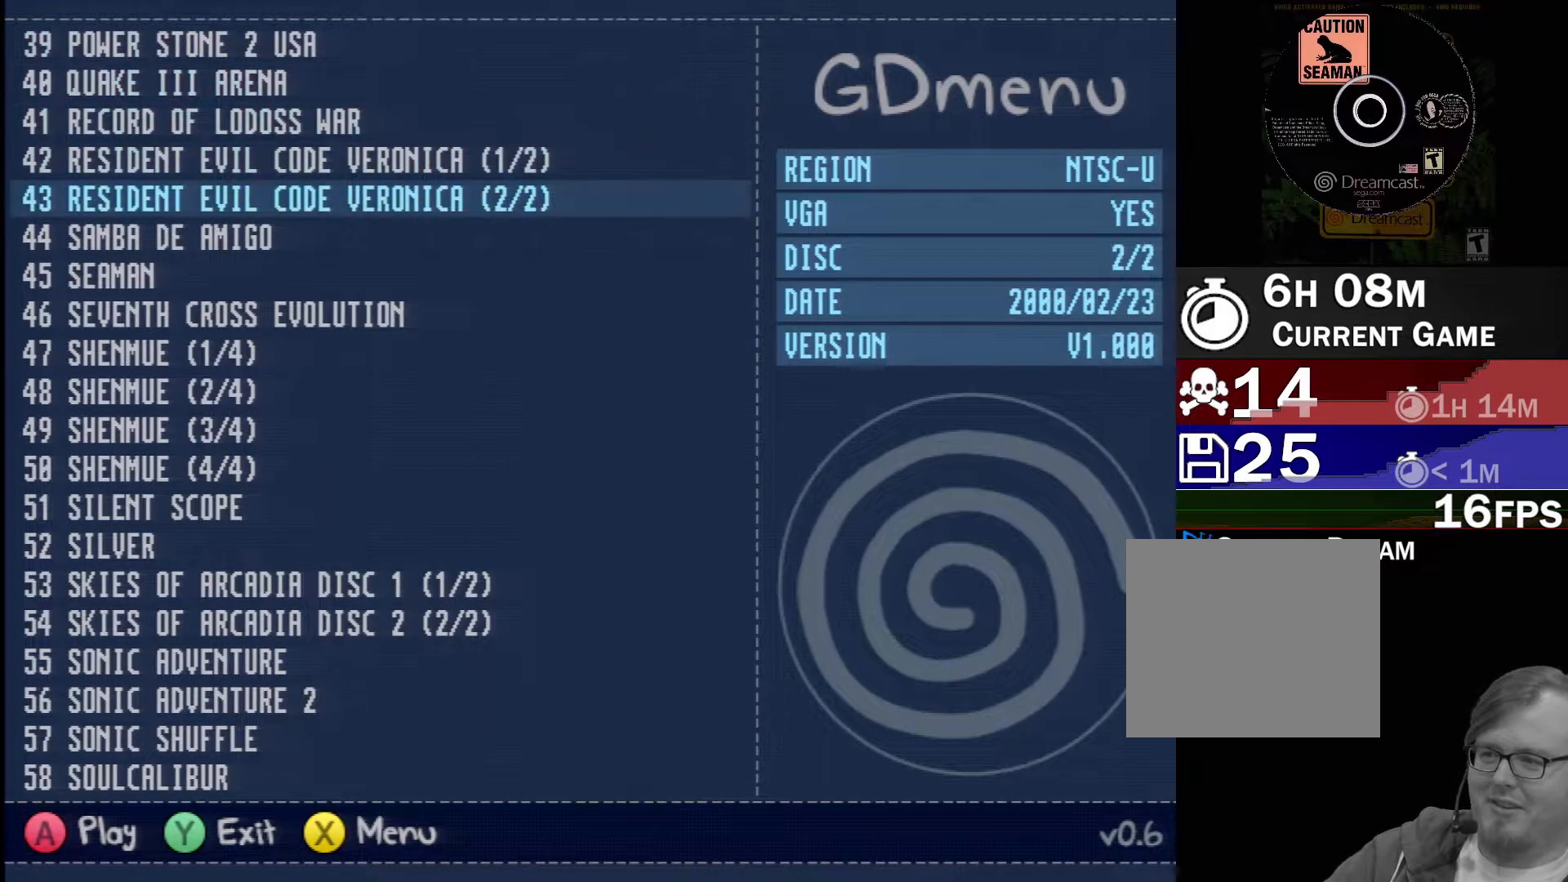
{"buttons": [], "left_stick": "center", "events": [[33, "DPAD_DOWN", "down"], [150, "DPAD_DOWN", "up"], [333, "DPAD_DOWN", "down"], [417, "DPAD_DOWN", "up"]]}
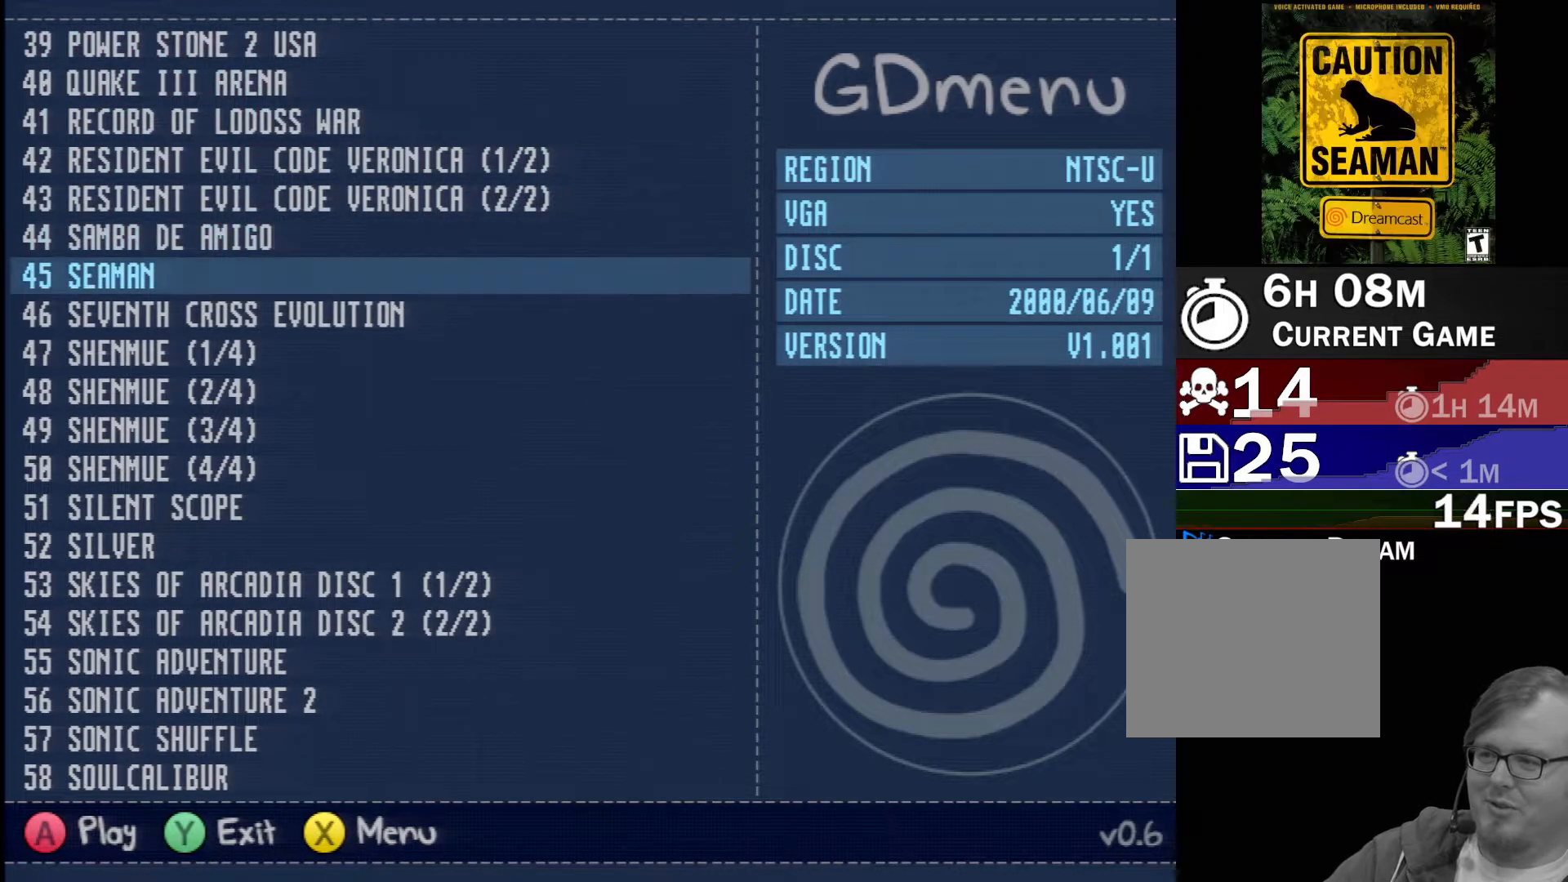
{"buttons": [], "left_stick": "center", "events": []}
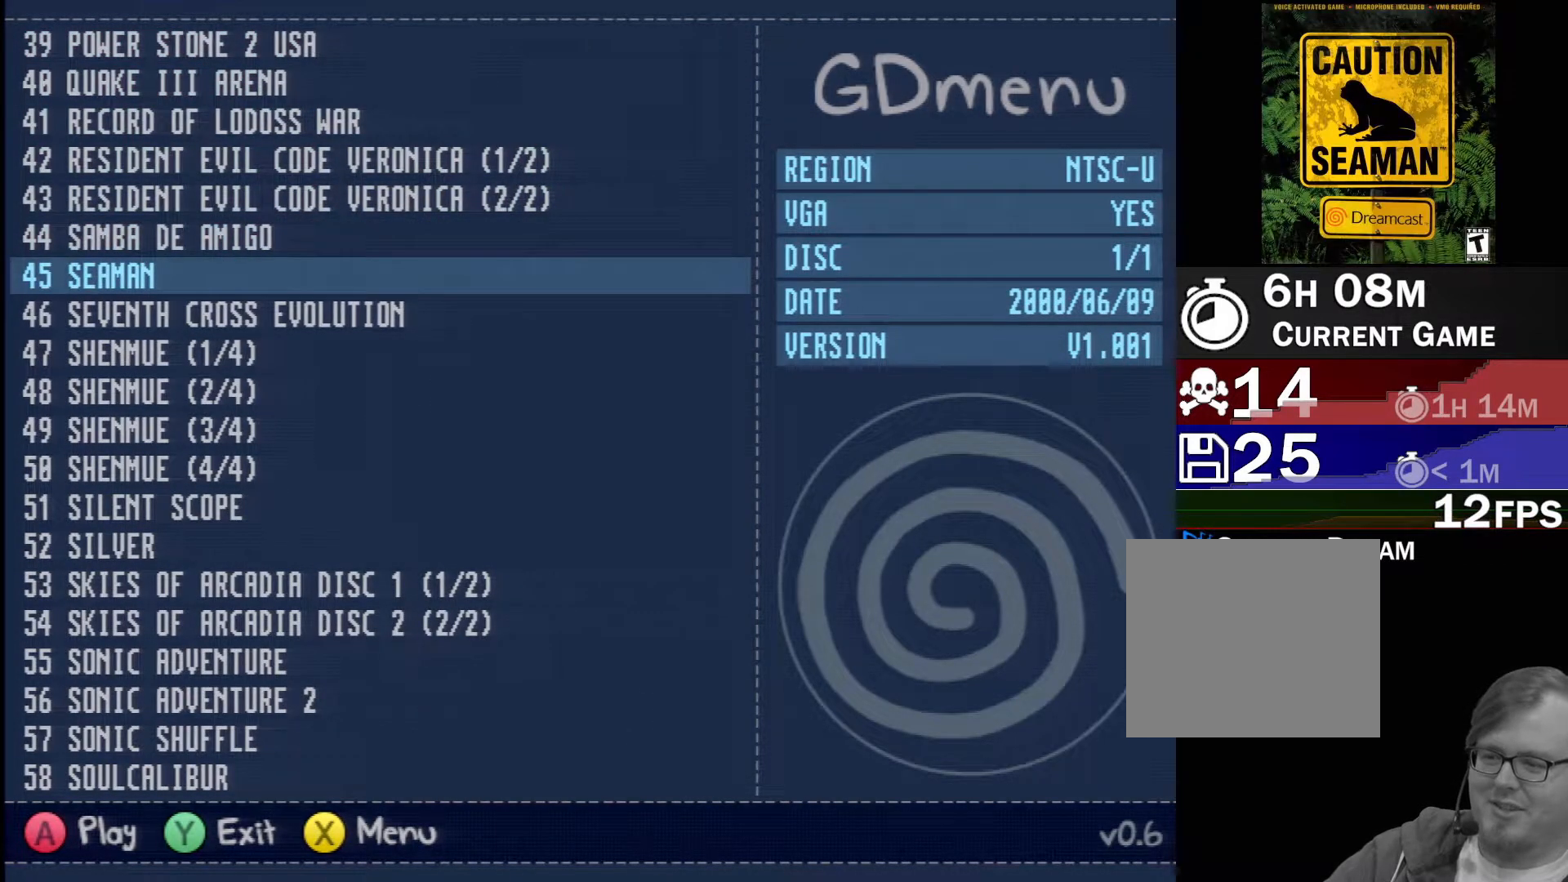
{"buttons": [], "left_stick": "center", "events": [[233, "Y", "down"], [400, "Y", "up"]]}
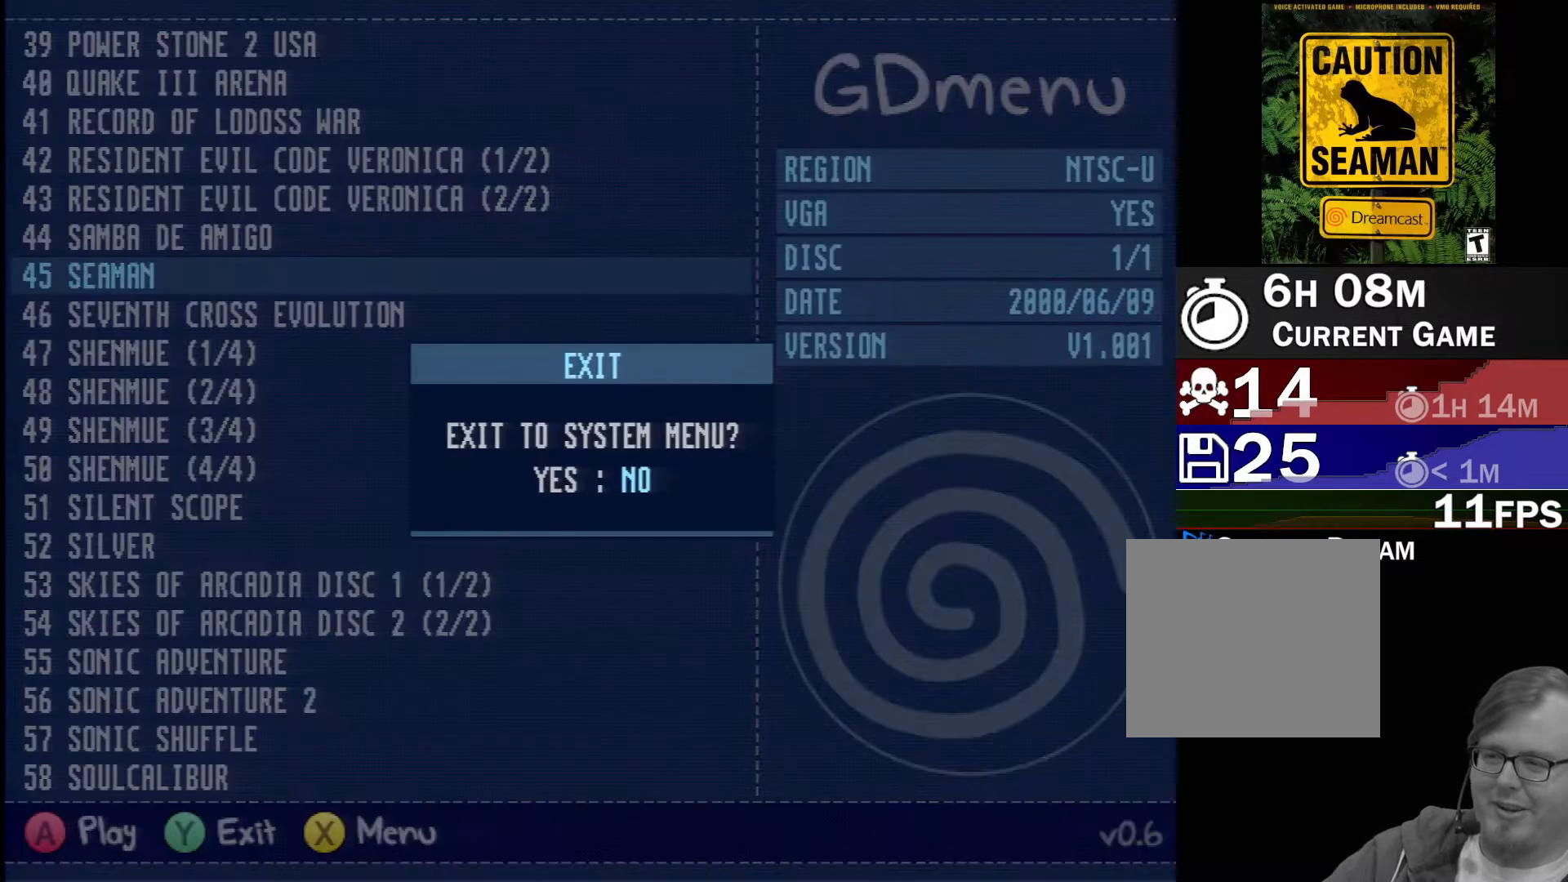
{"buttons": [], "left_stick": "center", "events": [[250, "DPAD_LEFT", "down"], [333, "DPAD_LEFT", "up"]]}
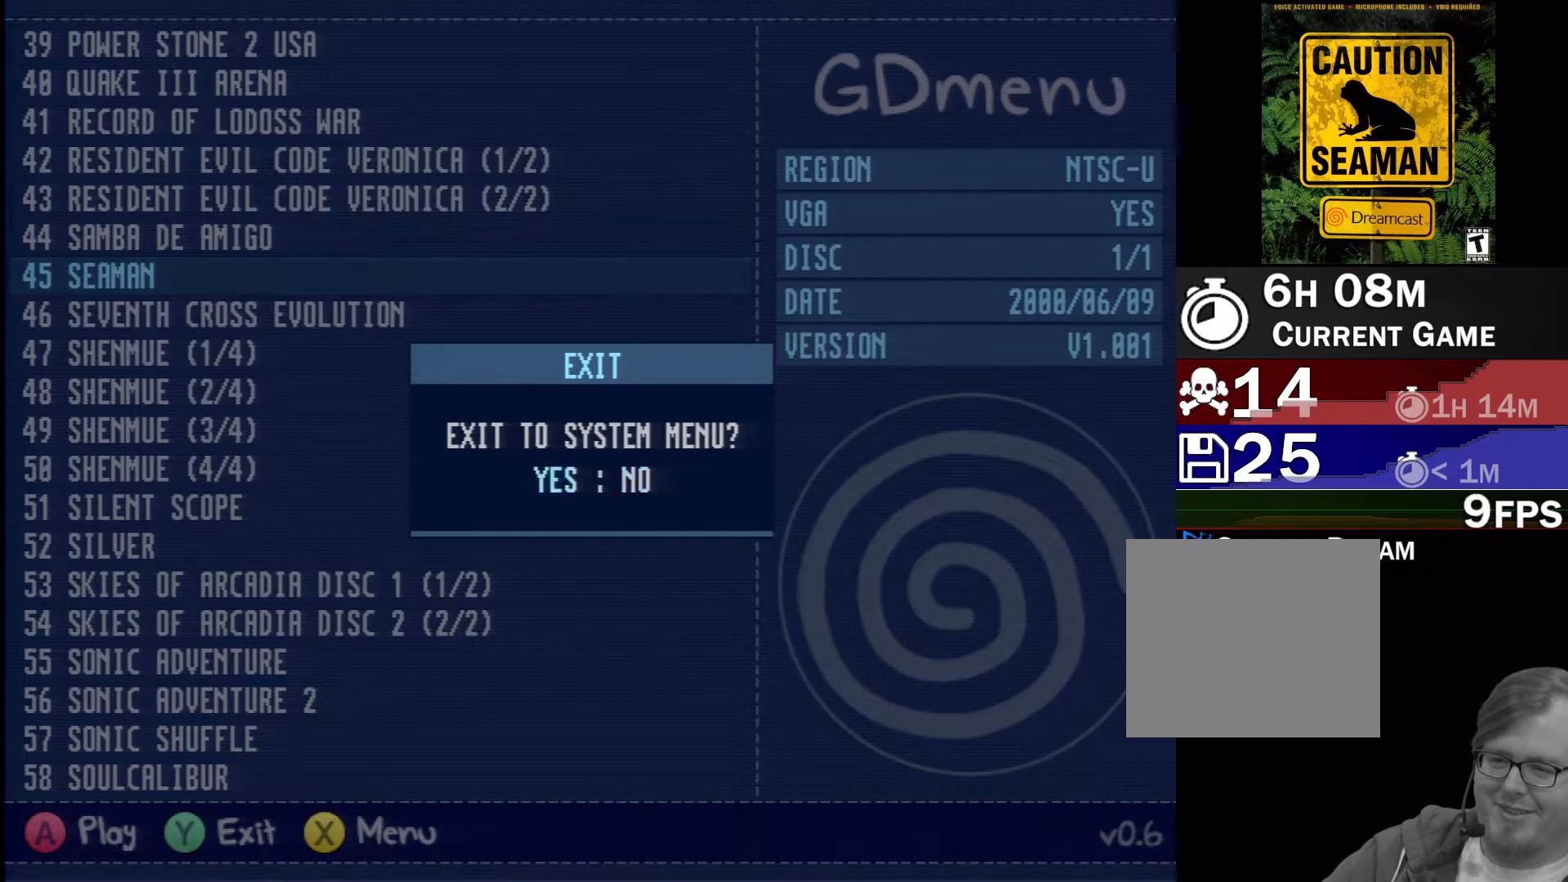
{"buttons": ["A"], "left_stick": "center", "events": [[133, "A", "down"]]}
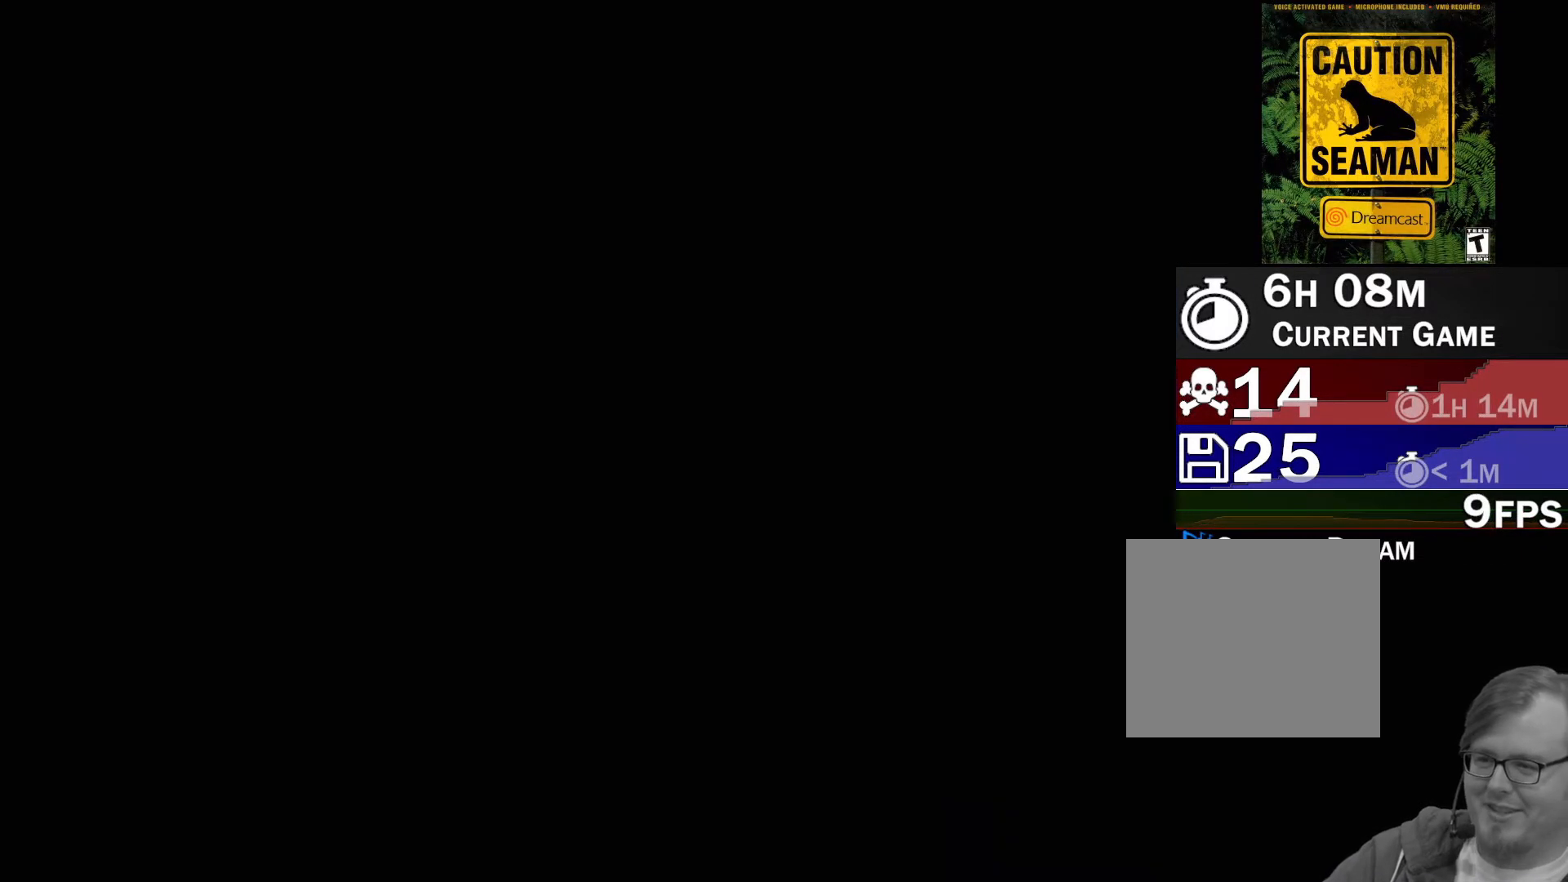
{"buttons": ["A"], "left_stick": "center", "events": []}
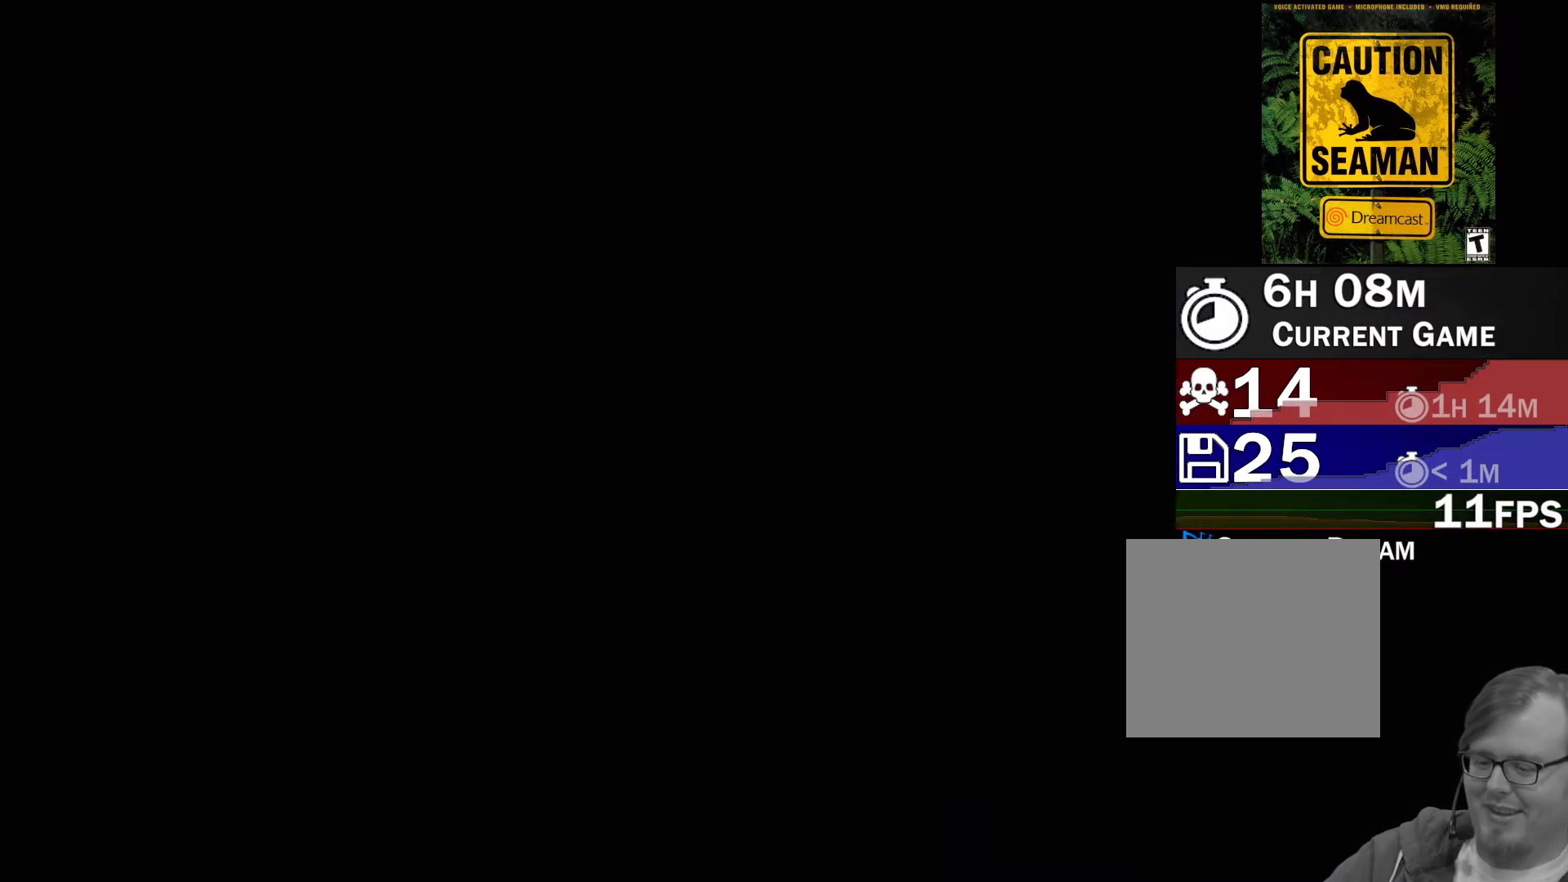
{"buttons": ["A"], "left_stick": "center", "events": []}
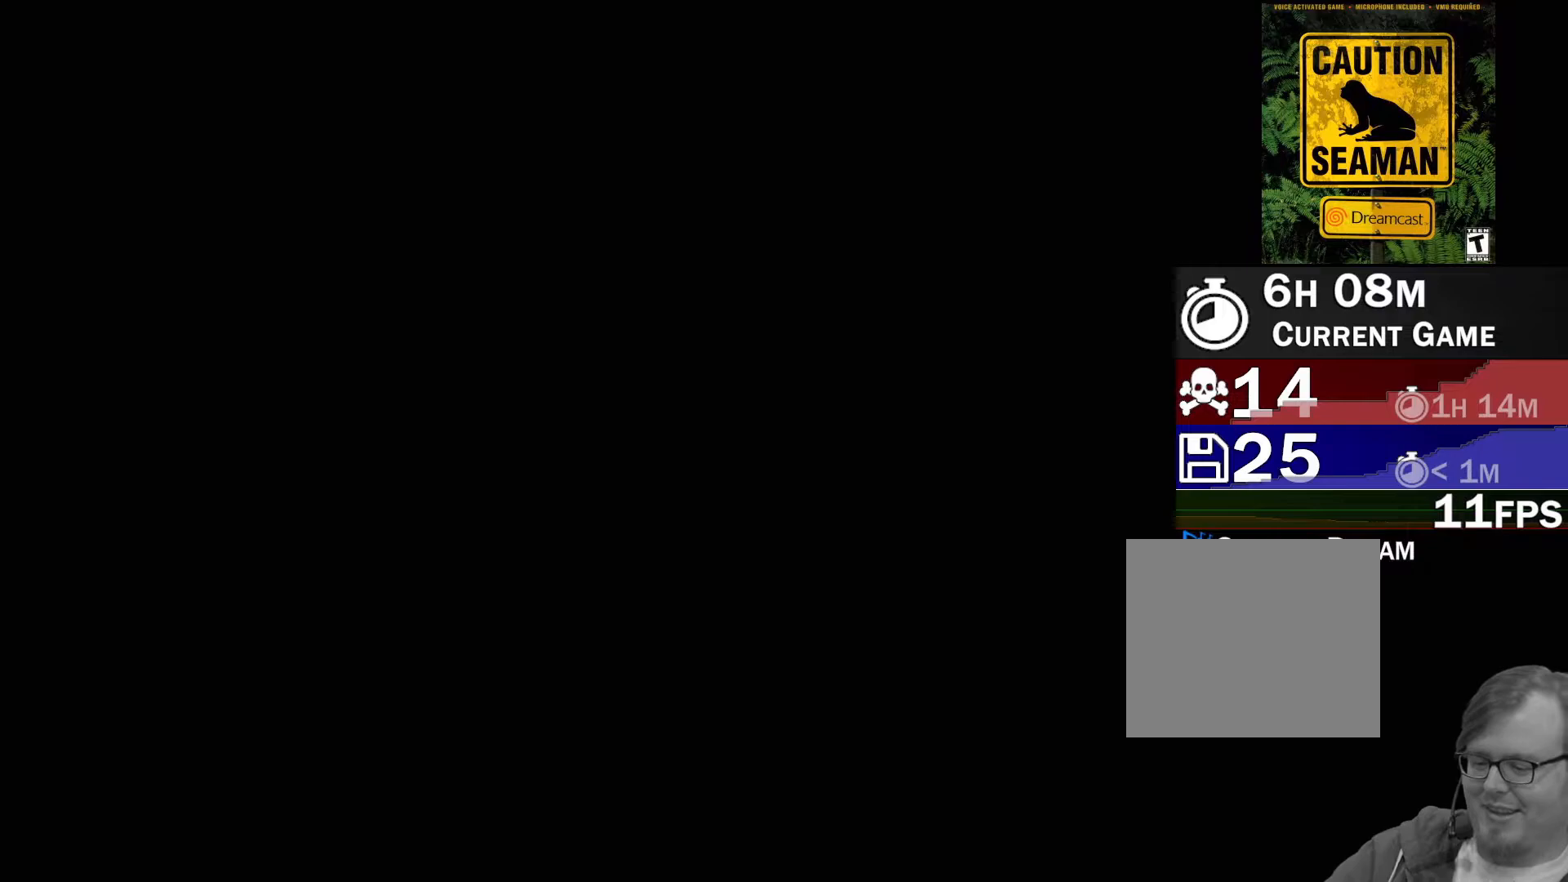
{"buttons": ["A"], "left_stick": "center", "events": []}
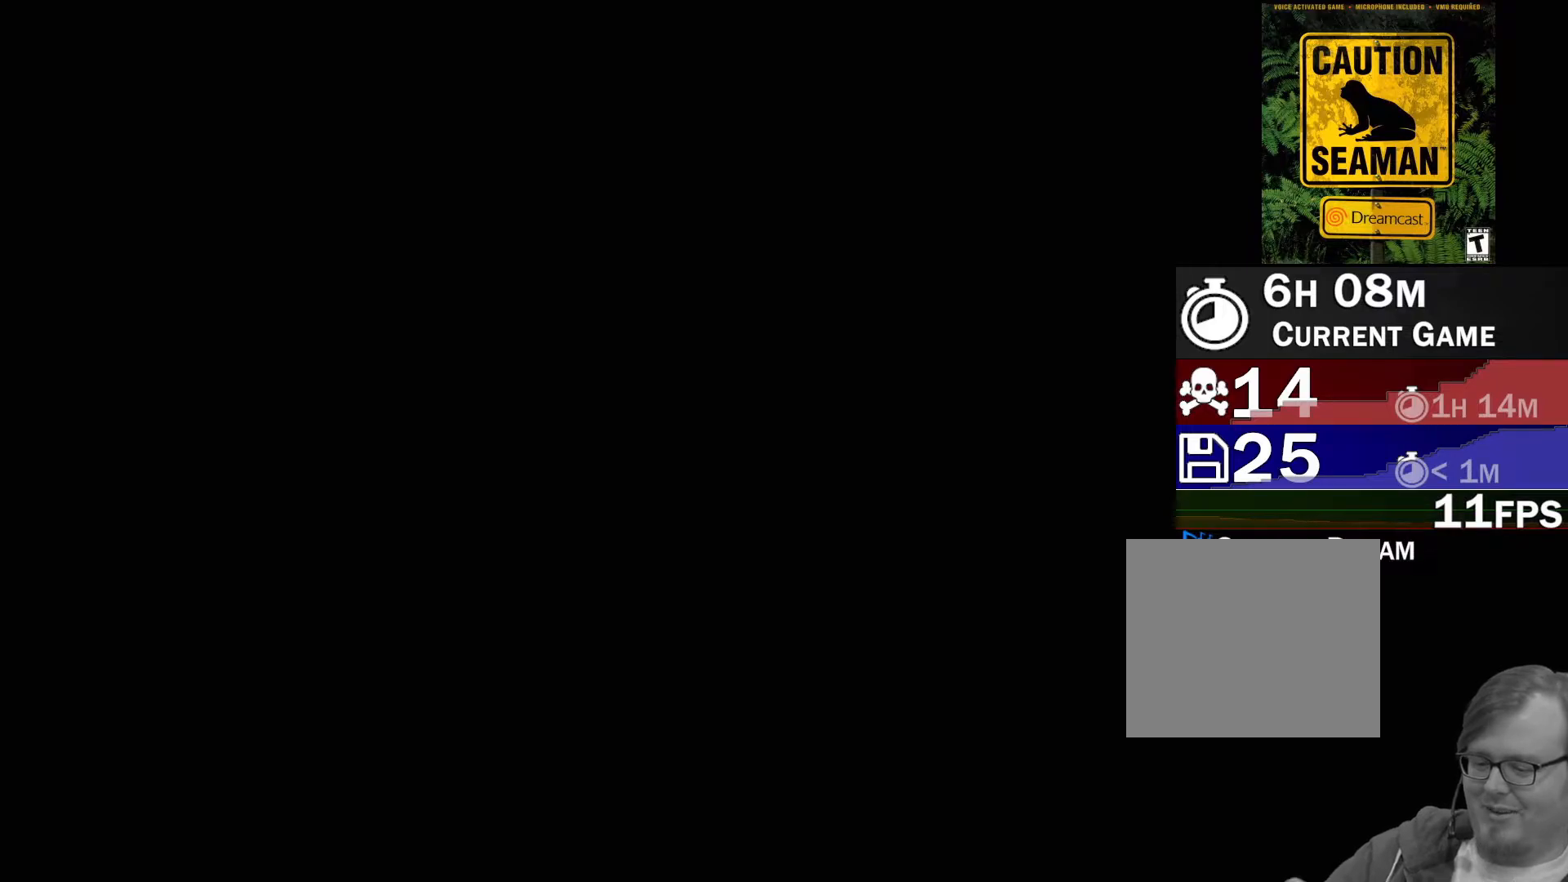
{"buttons": [], "left_stick": "center", "events": [[217, "A", "up"]]}
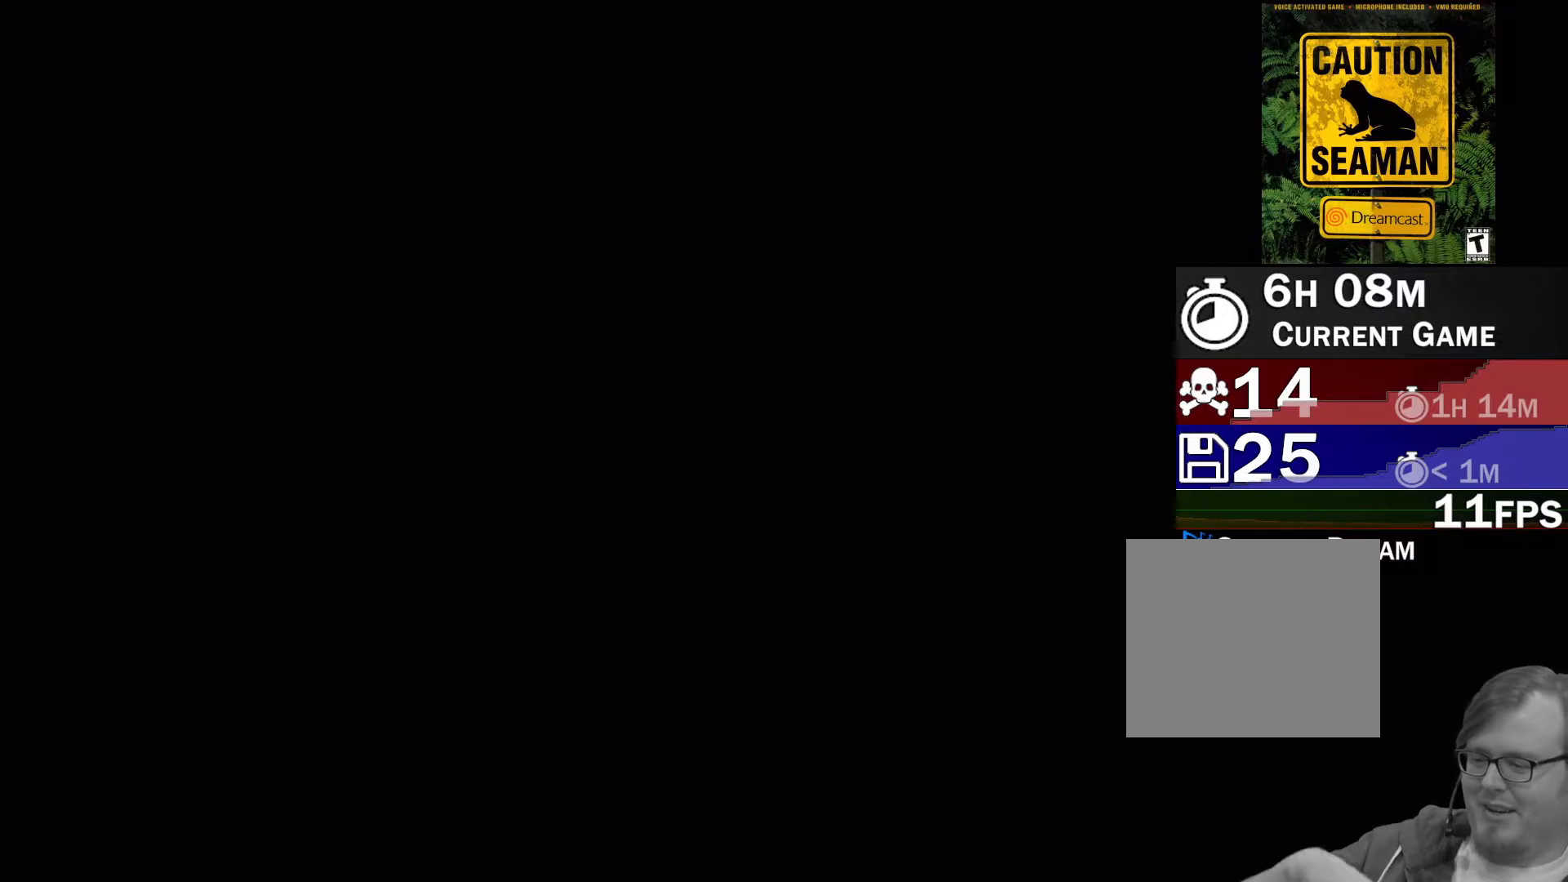
{"buttons": [], "left_stick": "center", "events": []}
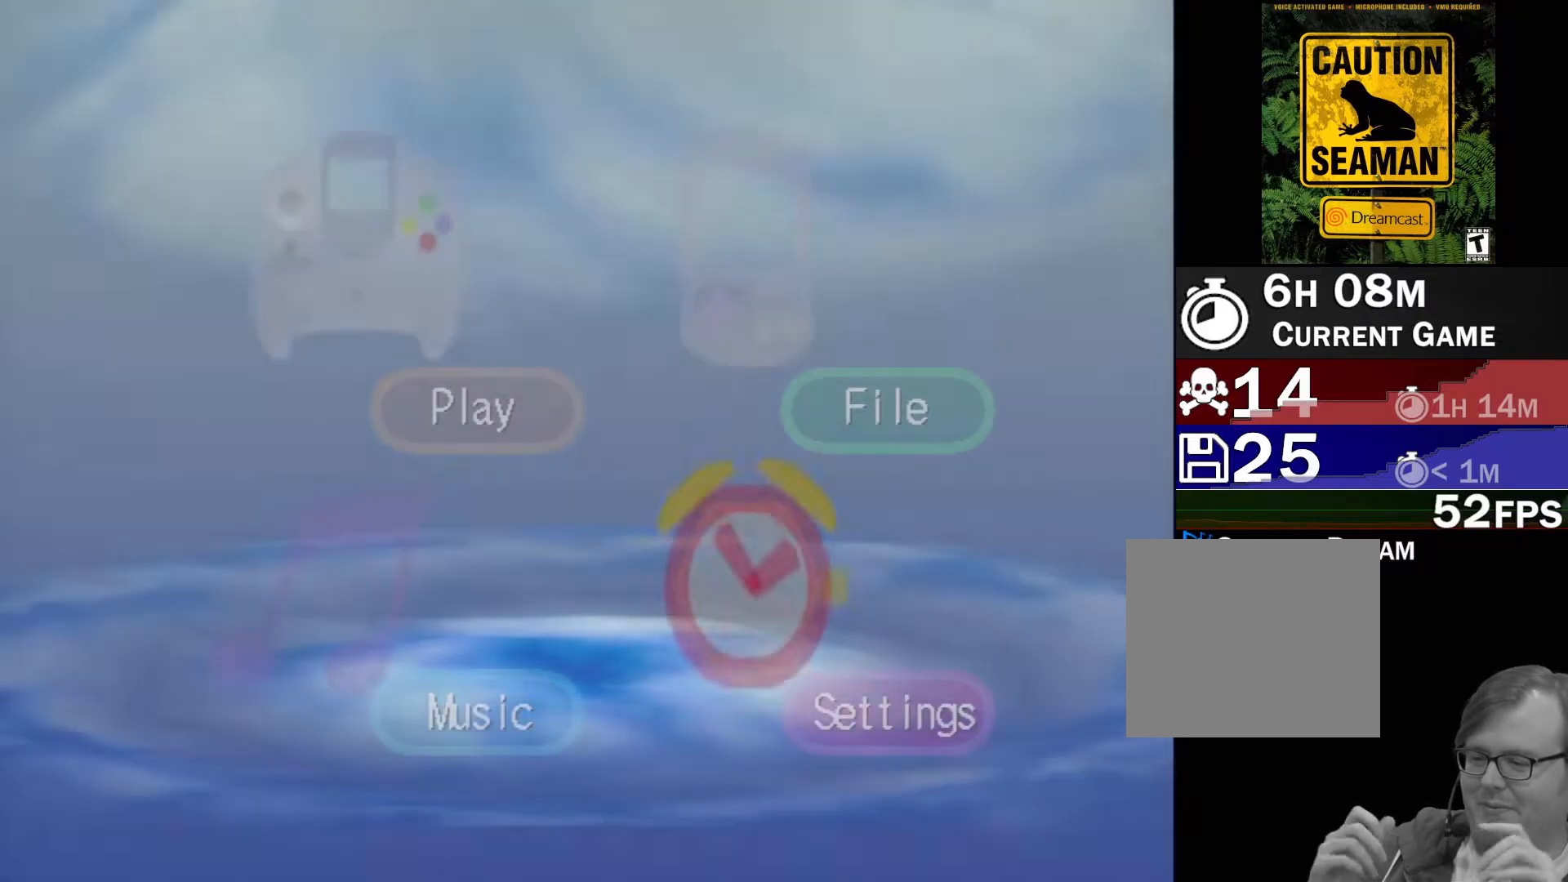
{"buttons": [], "left_stick": "center", "events": []}
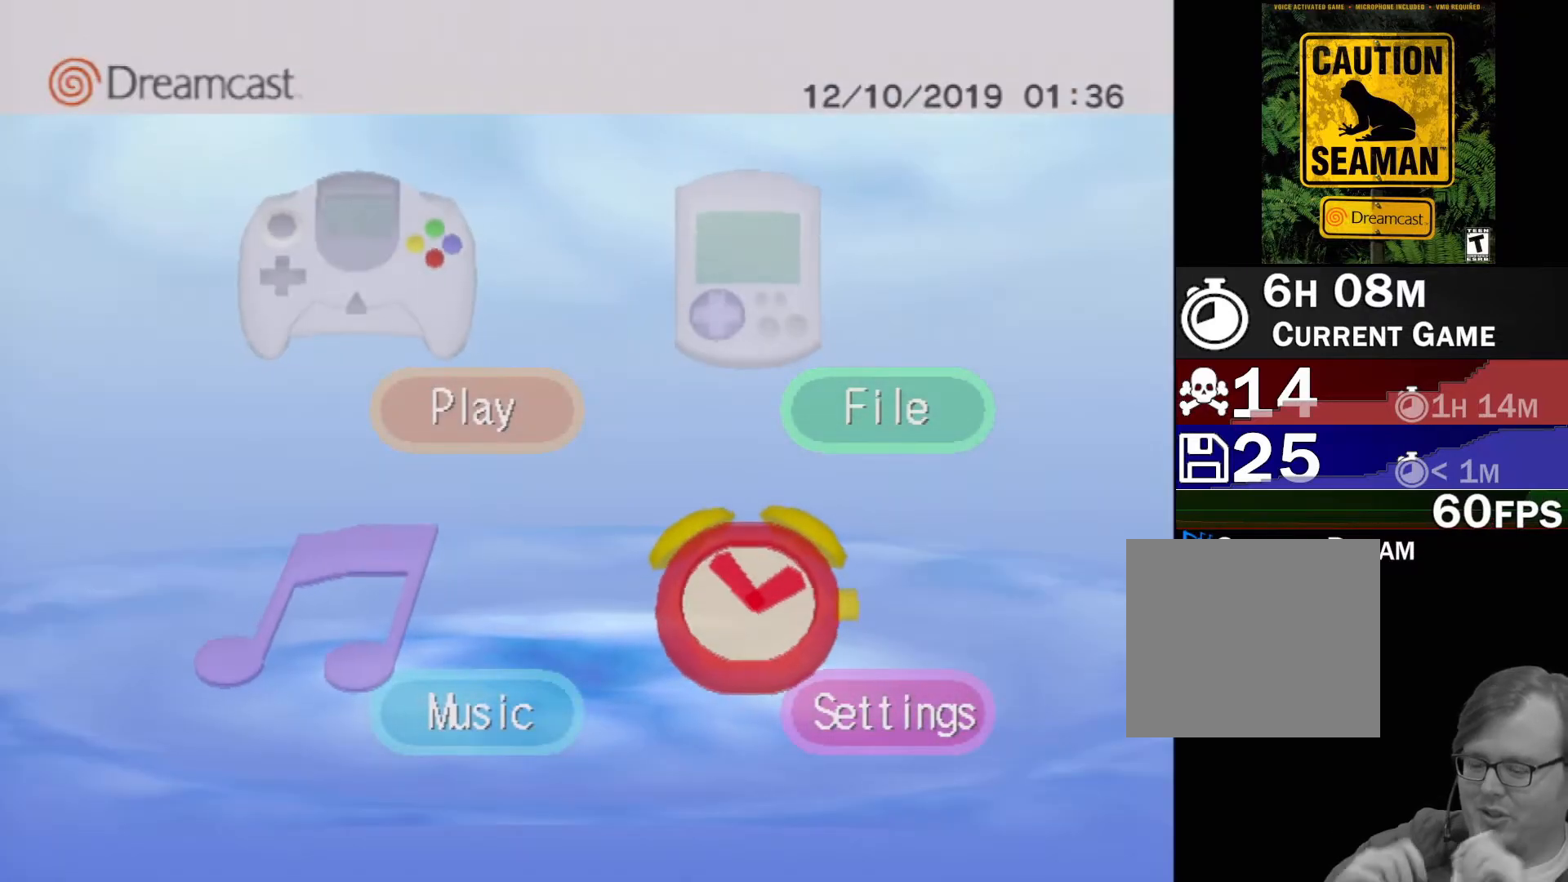
{"buttons": [], "left_stick": "center", "events": []}
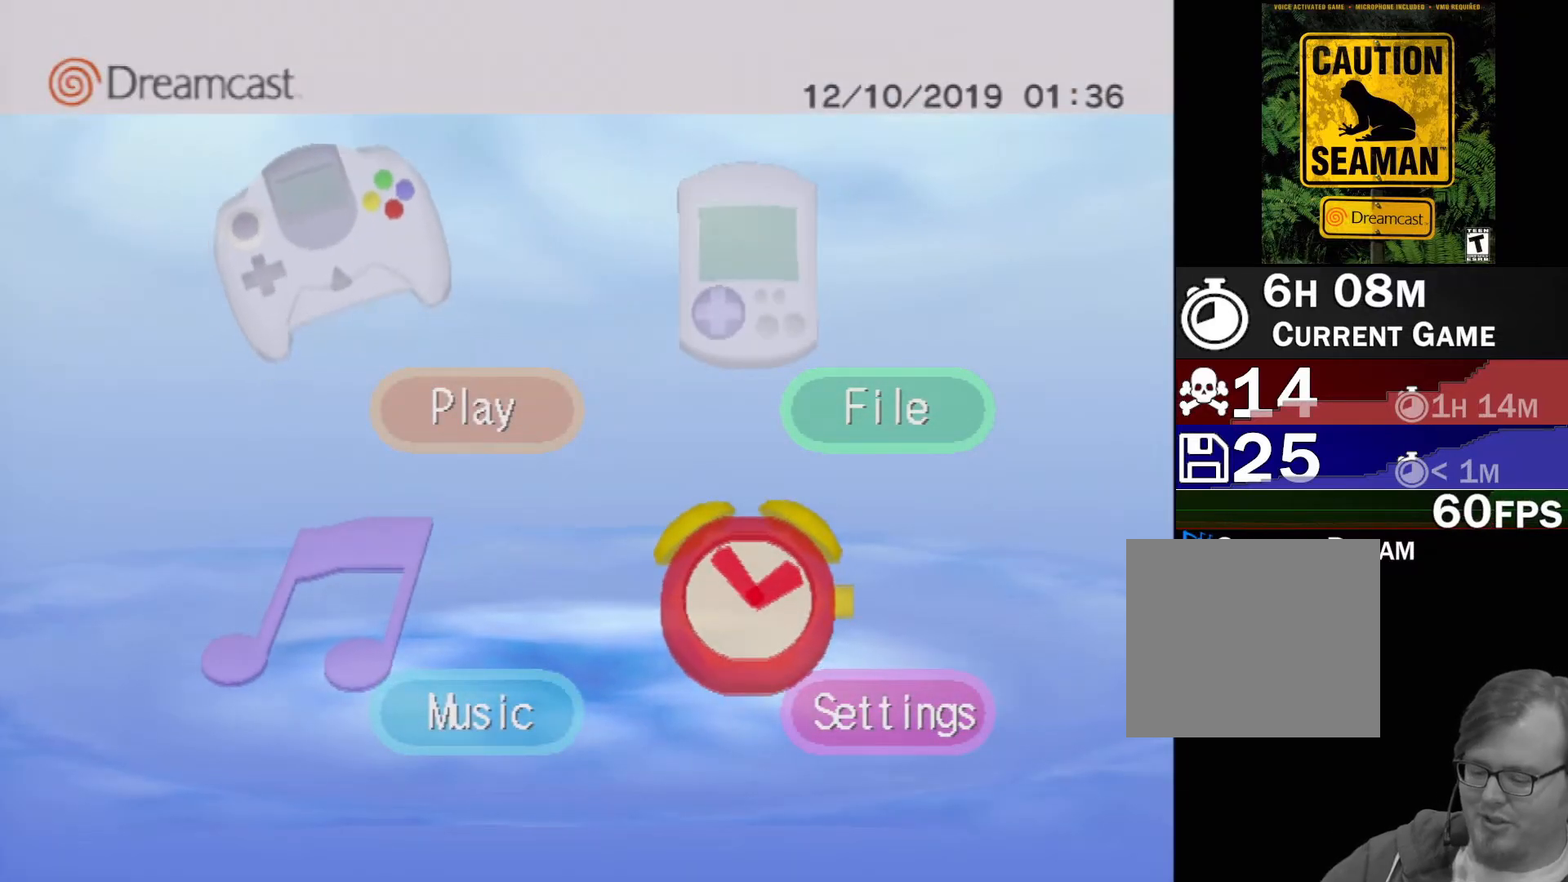
{"buttons": [], "left_stick": "center", "events": []}
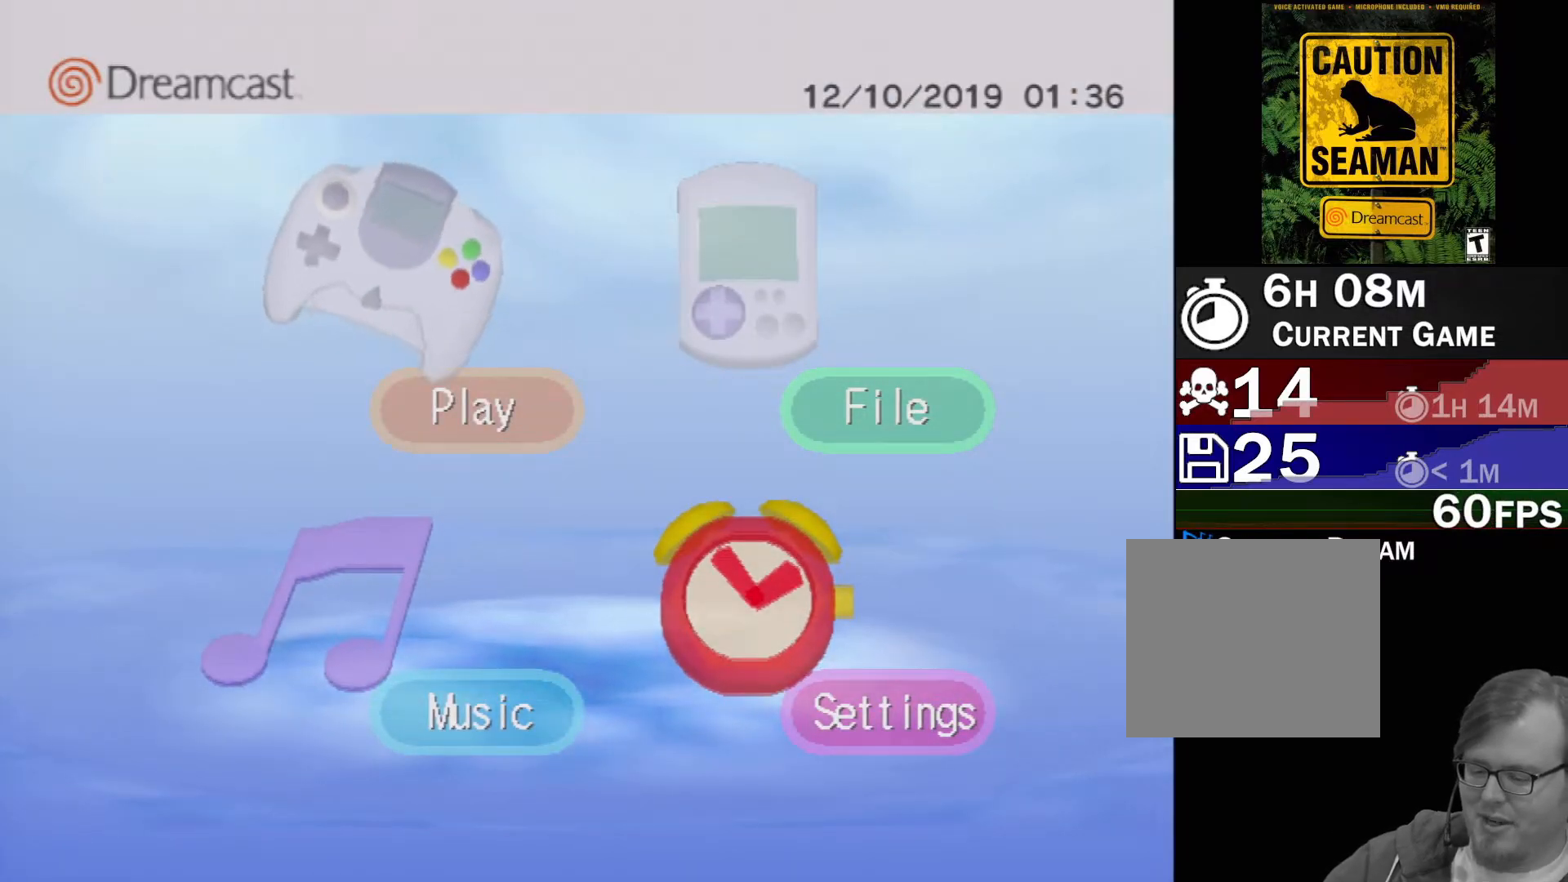
{"buttons": [], "left_stick": "center", "events": []}
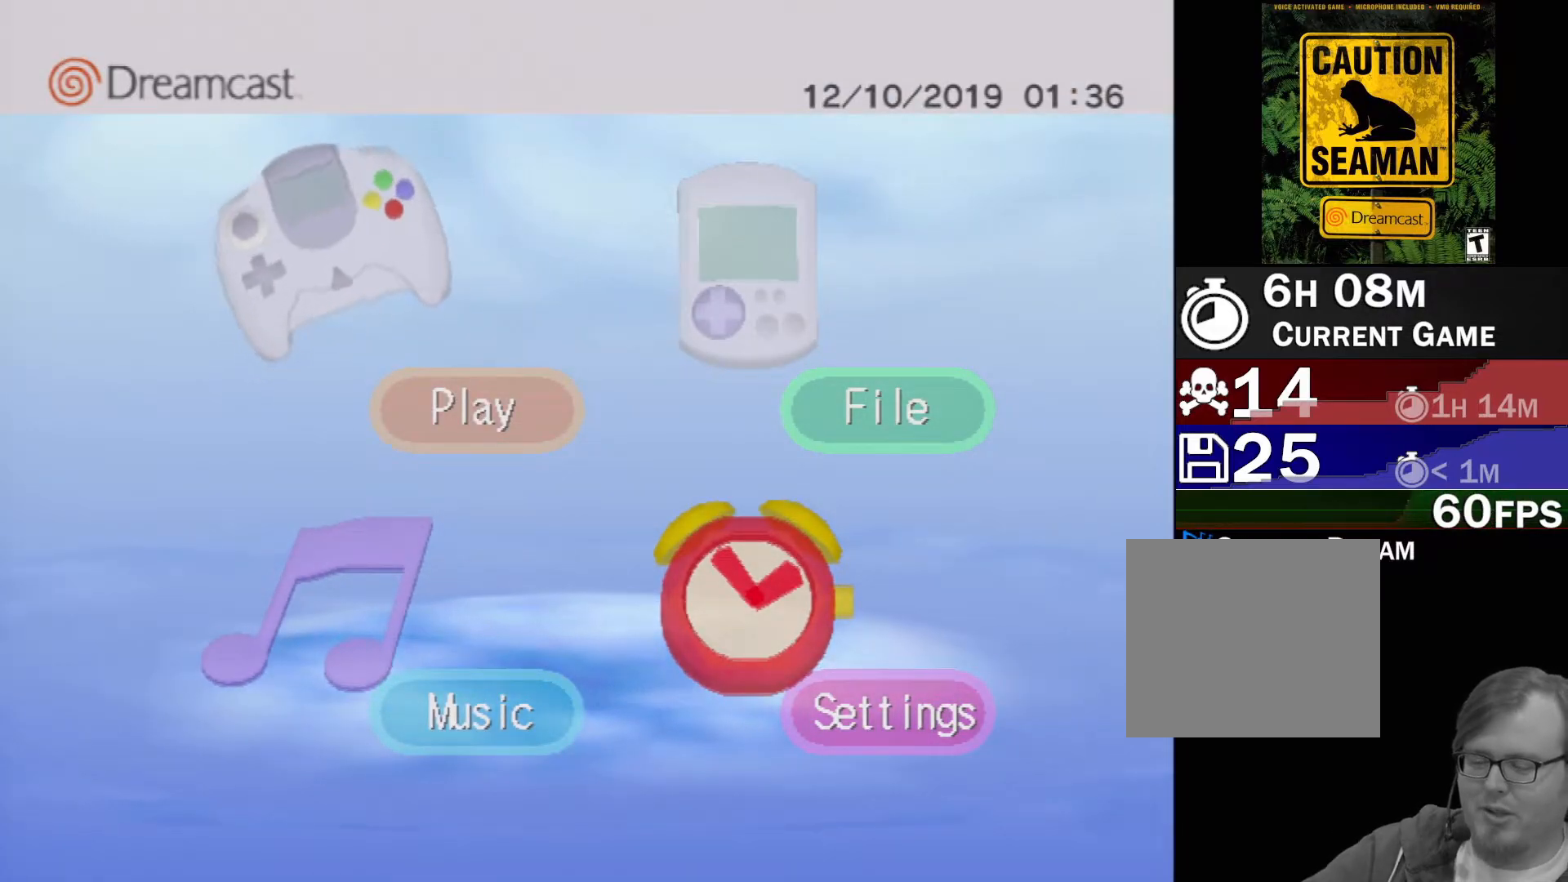
{"buttons": [], "left_stick": "center", "events": [[367, "DPAD_RIGHT", "down"], [483, "DPAD_RIGHT", "up"]]}
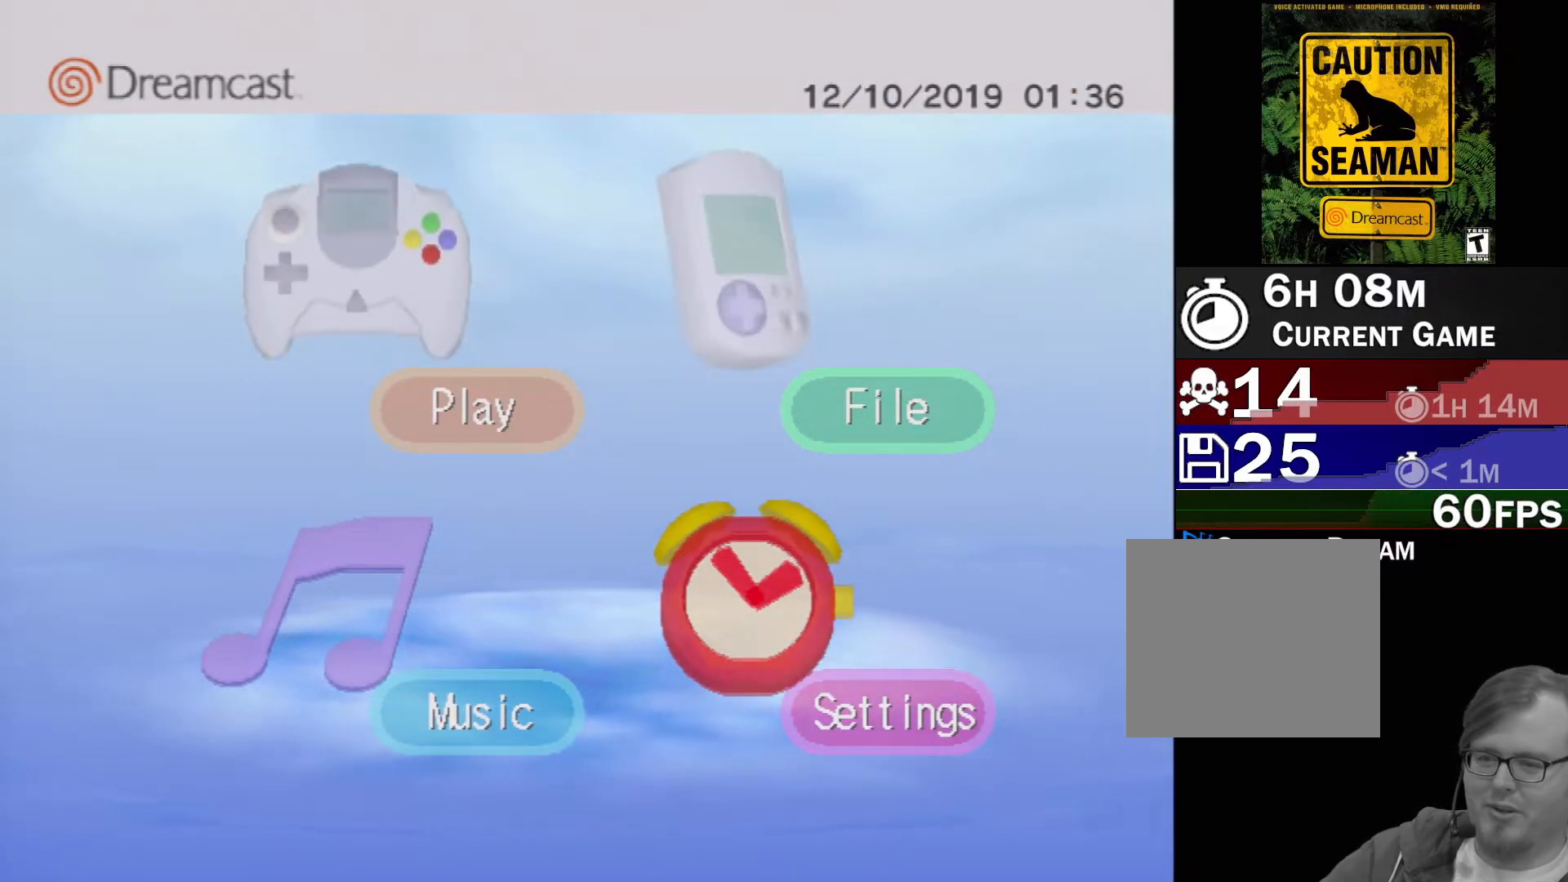
{"buttons": [], "left_stick": "center", "events": [[150, "DPAD_DOWN", "down"], [233, "DPAD_DOWN", "up"], [300, "A", "down"], [433, "A", "up"]]}
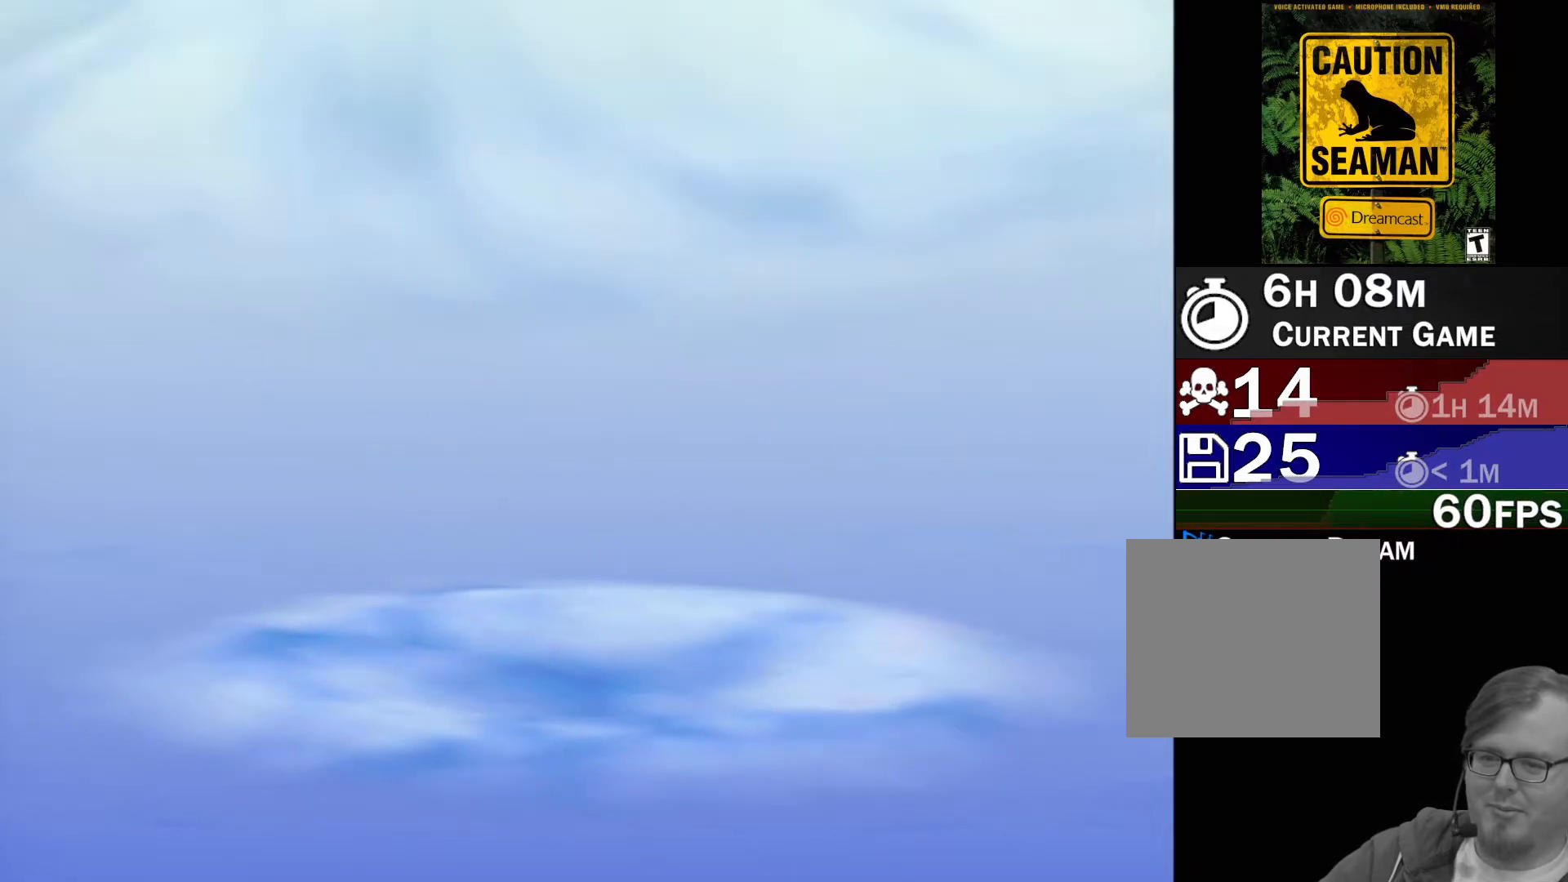
{"buttons": [], "left_stick": "center", "events": []}
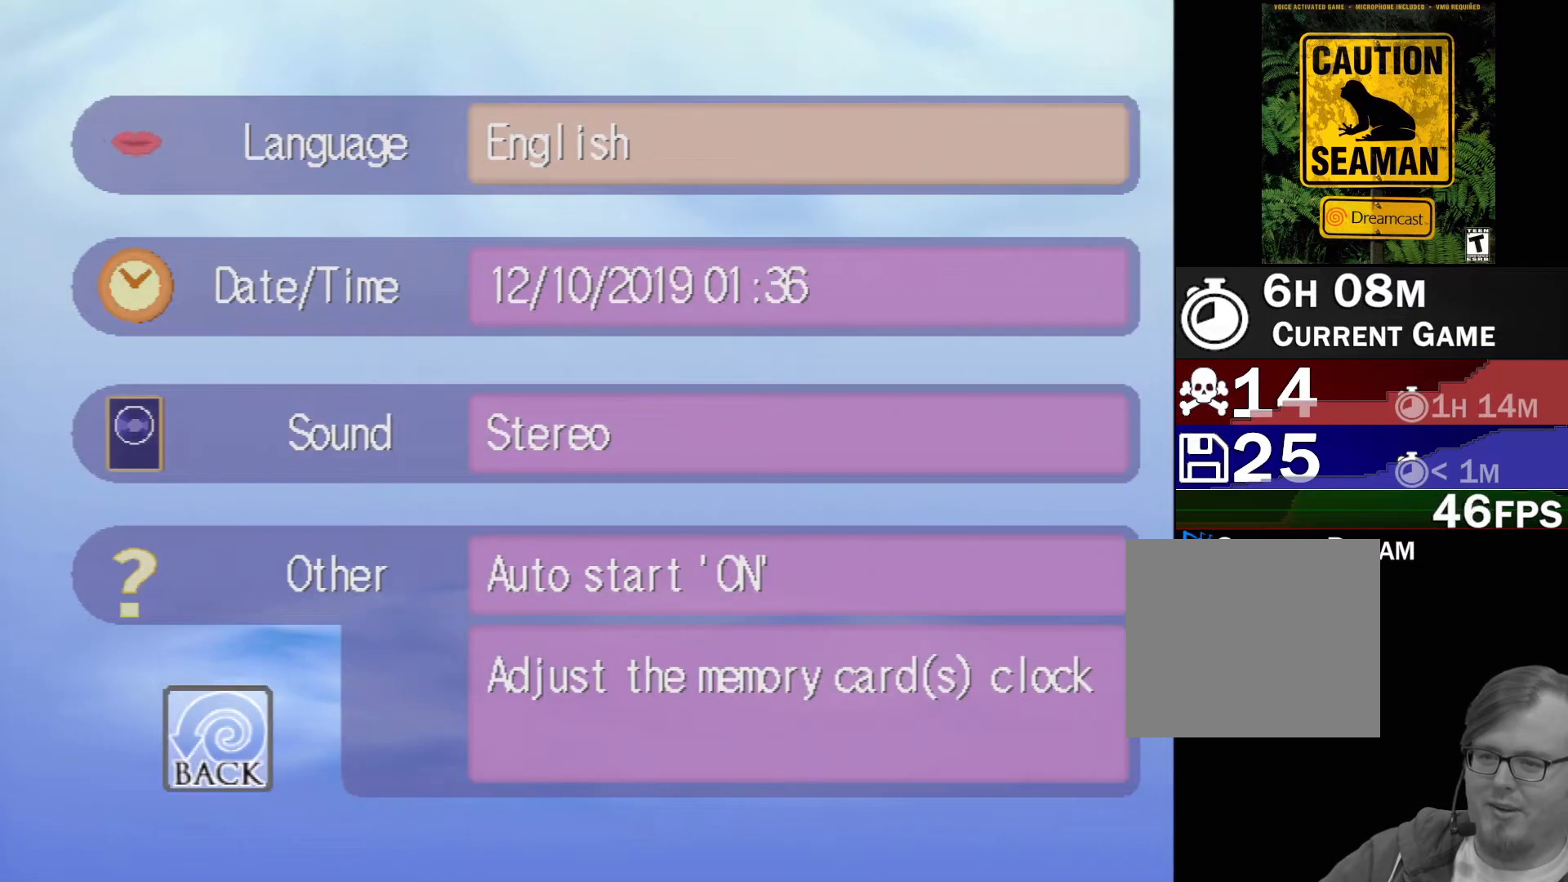
{"buttons": [], "left_stick": "center", "events": [[83, "DPAD_DOWN", "down"], [183, "DPAD_DOWN", "up"], [283, "A", "down"], [400, "A", "up"]]}
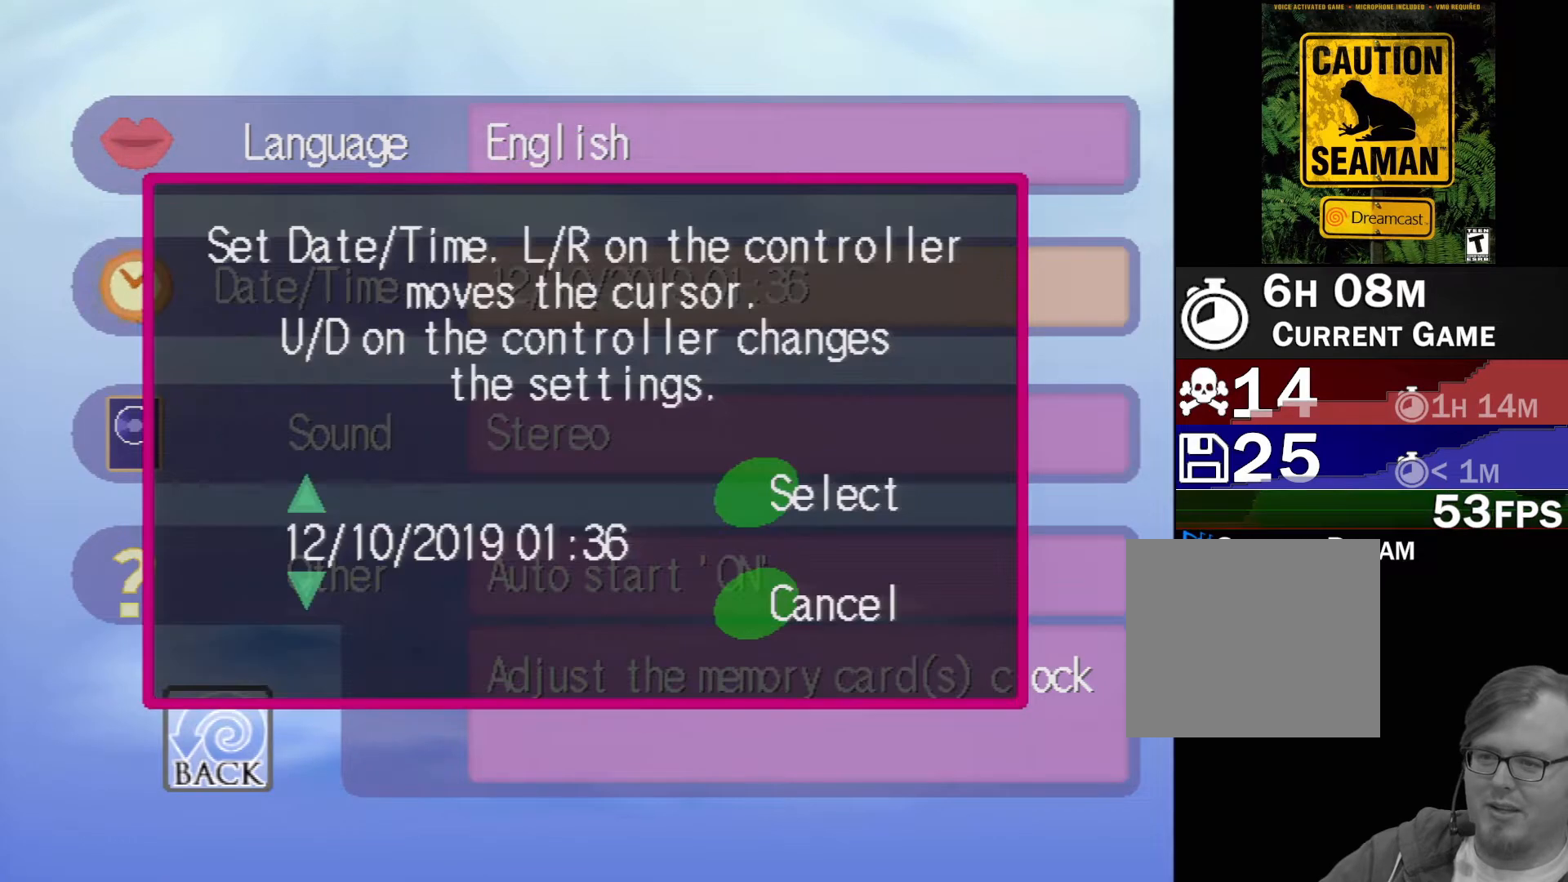
{"buttons": [], "left_stick": "center", "events": [[283, "DPAD_RIGHT", "down"], [400, "DPAD_RIGHT", "up"]]}
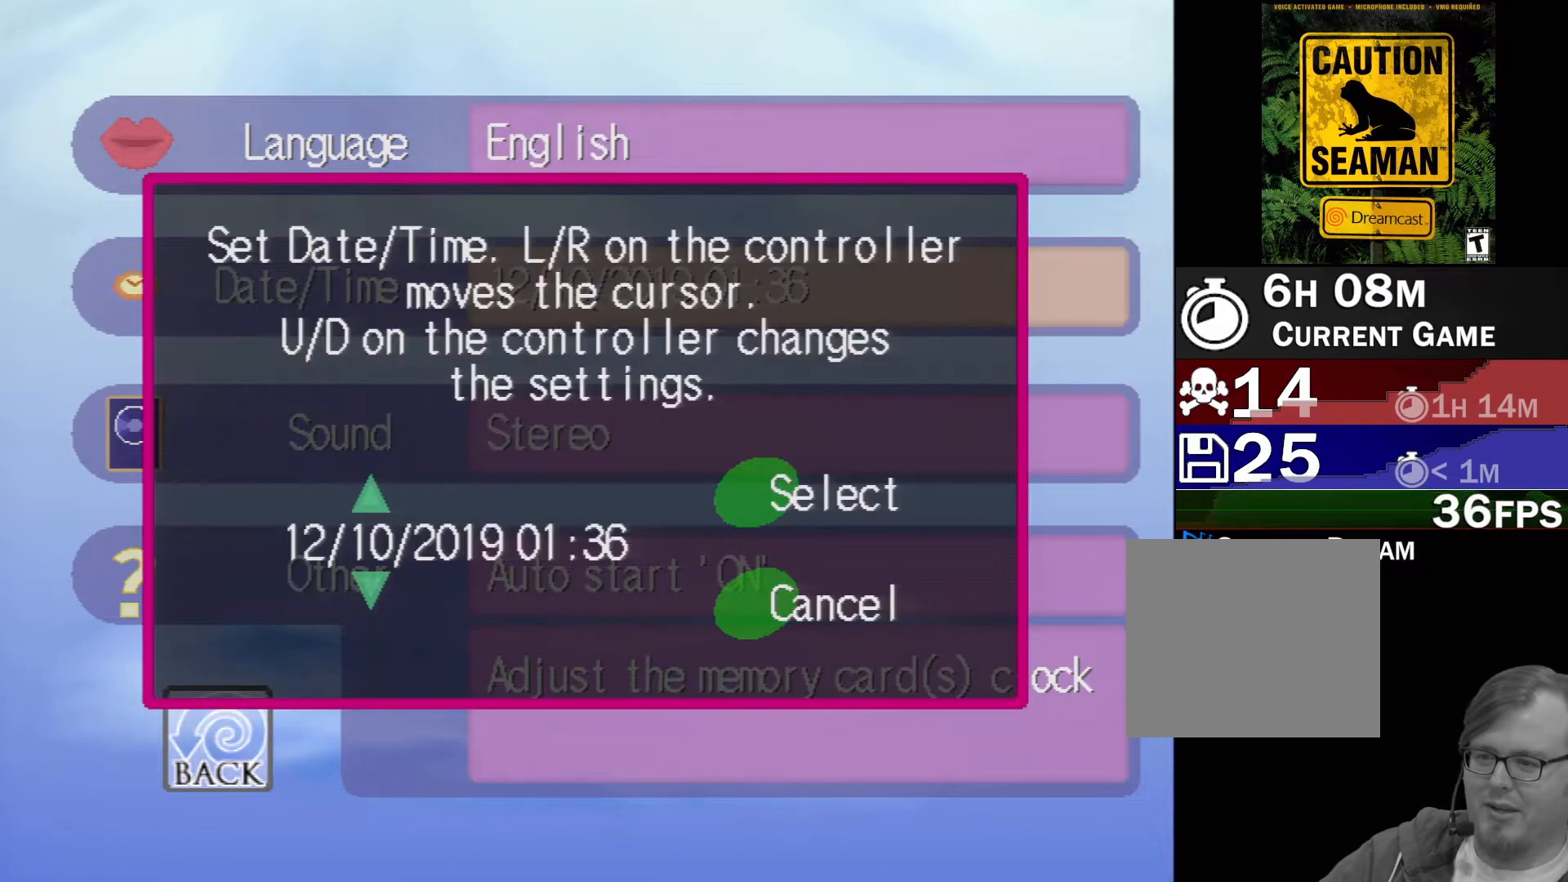
{"buttons": [], "left_stick": "center", "events": [[50, "DPAD_UP", "down"], [117, "DPAD_UP", "up"], [400, "DPAD_RIGHT", "down"], [433, "DPAD_RIGHT", "up"]]}
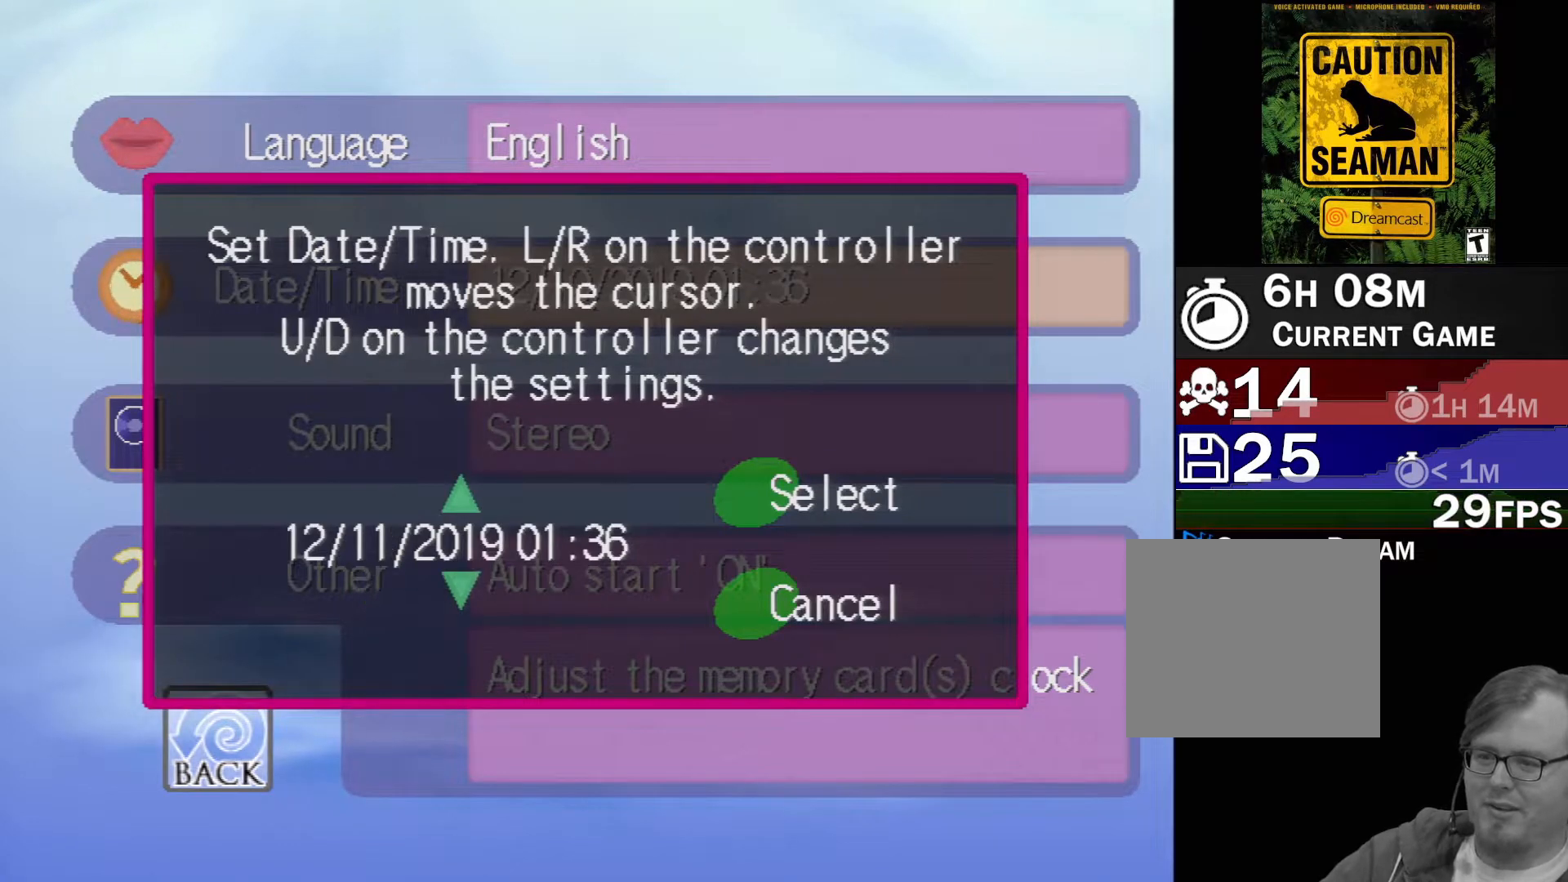
{"buttons": [], "left_stick": "center", "events": [[167, "DPAD_RIGHT", "down"], [250, "DPAD_RIGHT", "up"], [383, "DPAD_RIGHT", "down"], [467, "DPAD_RIGHT", "up"]]}
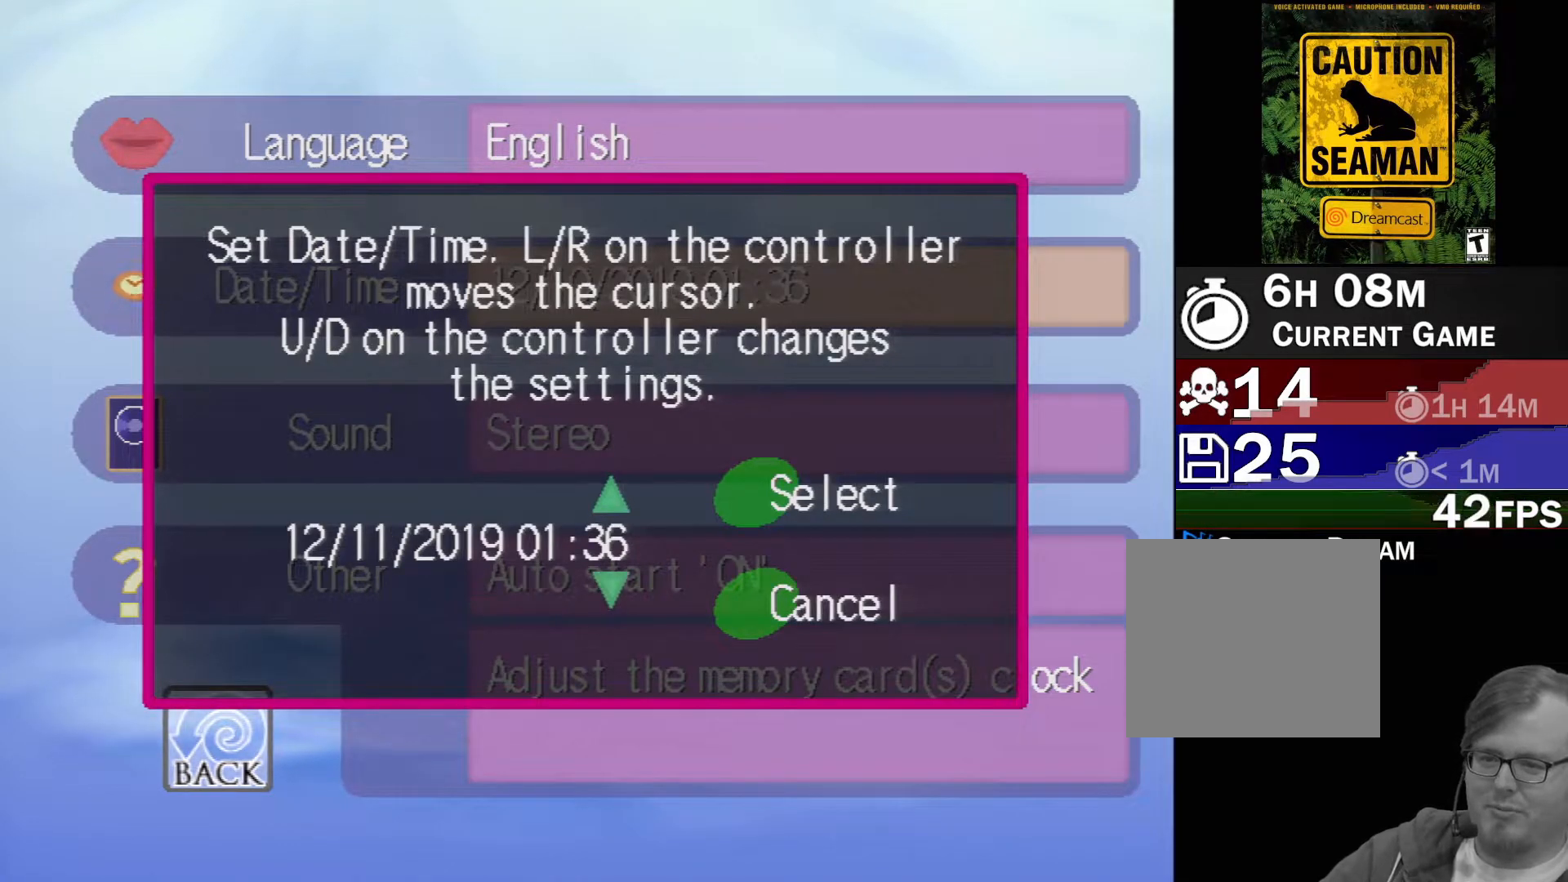
{"buttons": [], "left_stick": "center", "events": [[33, "DPAD_RIGHT", "down"], [167, "DPAD_RIGHT", "up"], [300, "A", "down"], [417, "A", "up"]]}
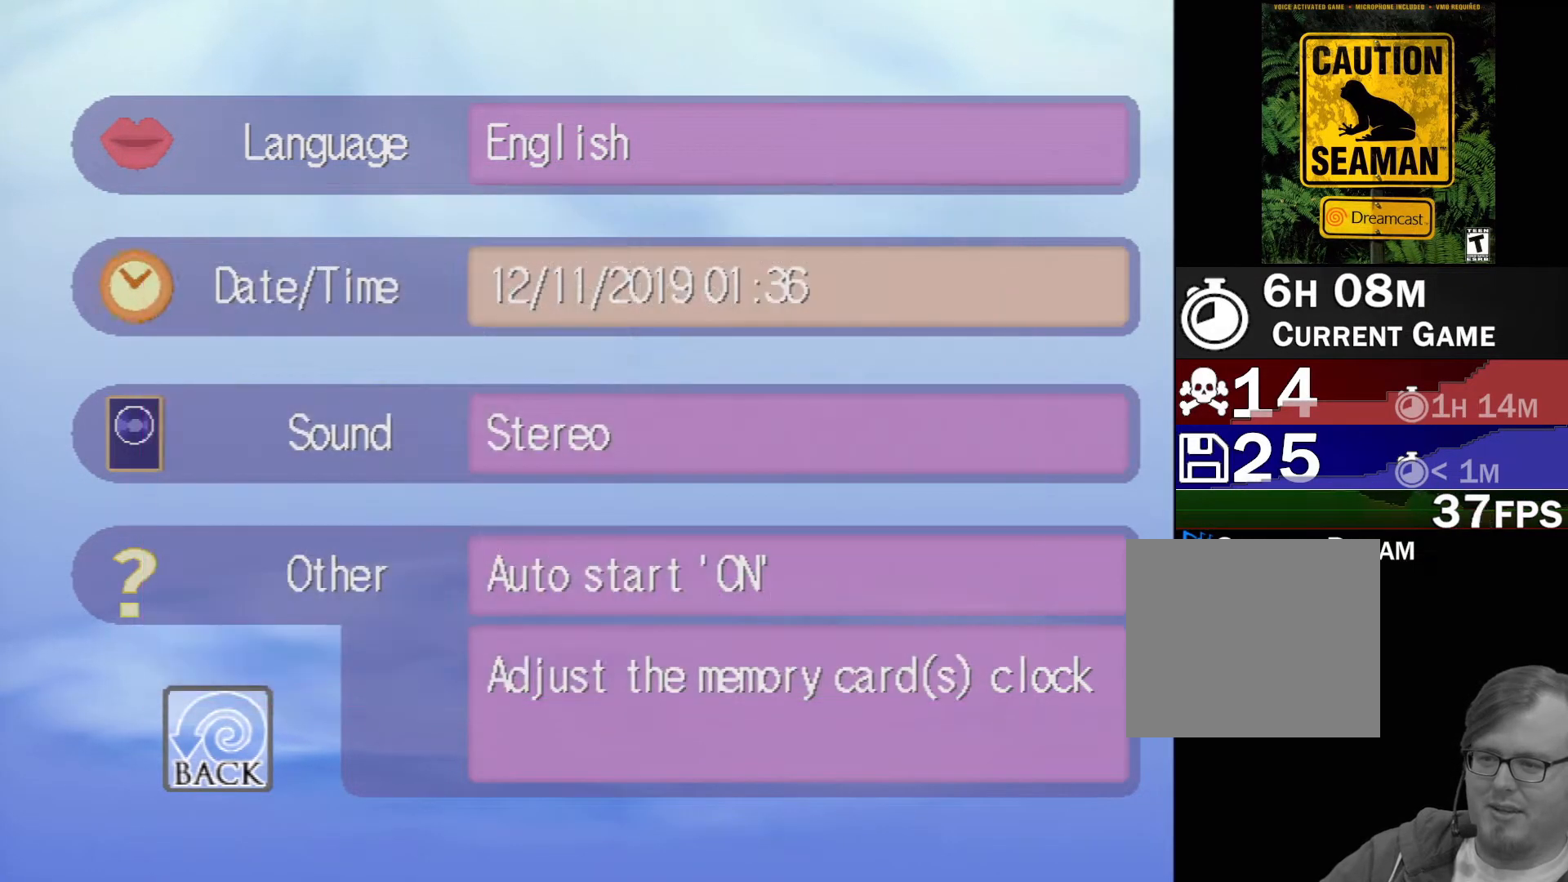
{"buttons": [], "left_stick": "center", "events": [[50, "DPAD_LEFT", "down"], [167, "DPAD_LEFT", "up"], [317, "A", "down"], [467, "A", "up"]]}